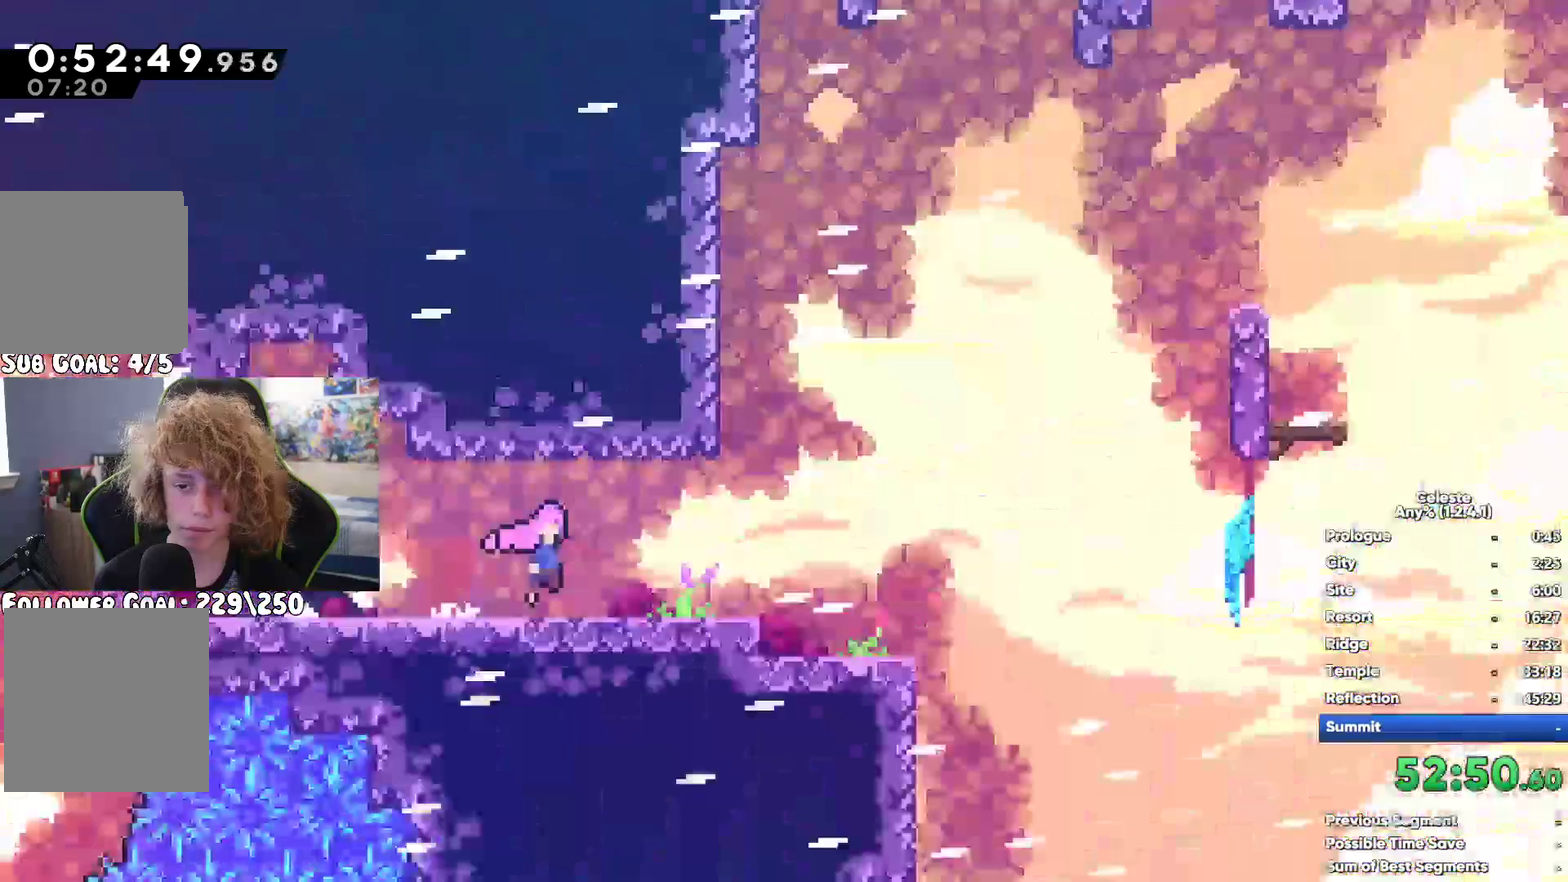
Gameplay with a controller (Xbox layout); each line is a JSON object with the inputs held at the frame after it. "button_events" lists button changes between this image and that frame as [ms after this image, input, new state], when the widget could be followed in between (sticks are given only as held states).
{"buttons": ["X"], "left_stick": "up", "right_stick": "center", "button_events": [[33, "A", "up"], [350, "X", "down"]]}
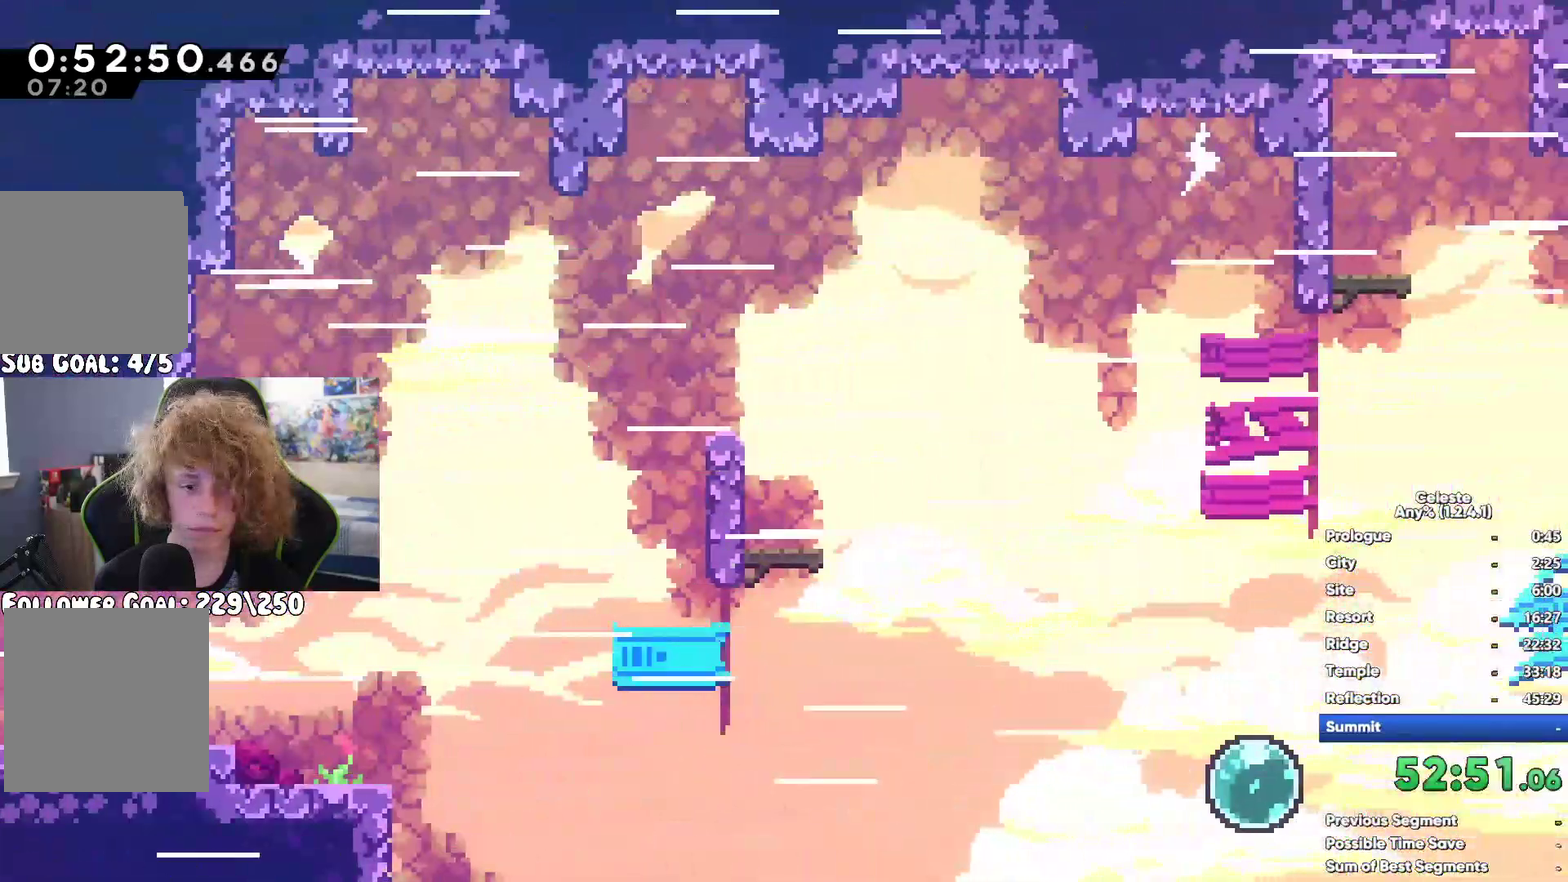
{"buttons": [], "left_stick": "up-left", "right_stick": "center", "button_events": [[117, "X", "up"]]}
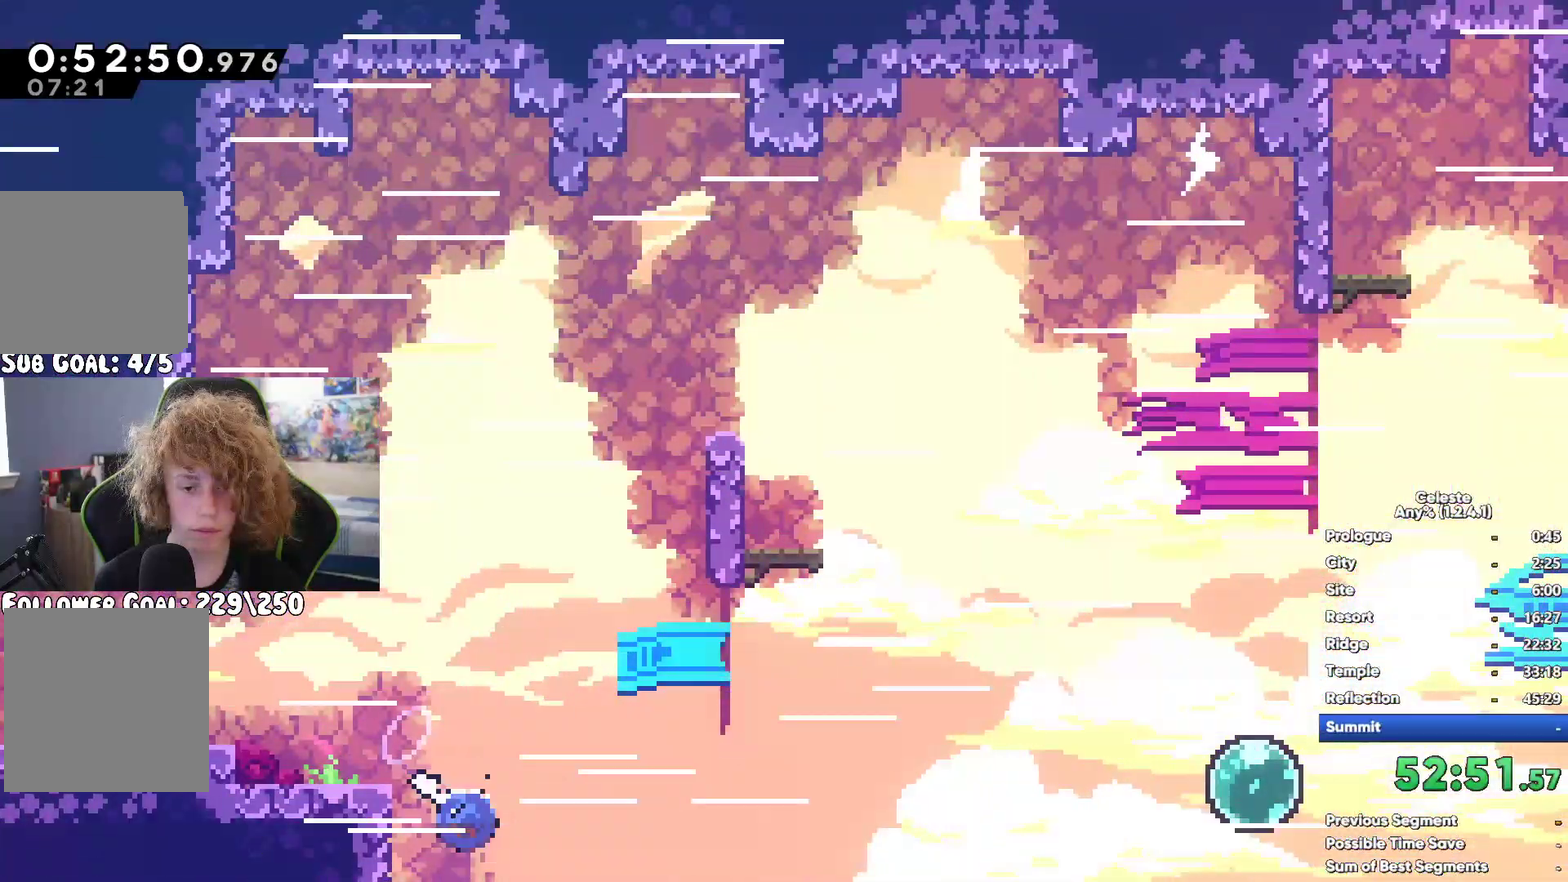
{"buttons": ["R1"], "left_stick": "up-left", "right_stick": "center", "button_events": [[183, "R1", "down"]]}
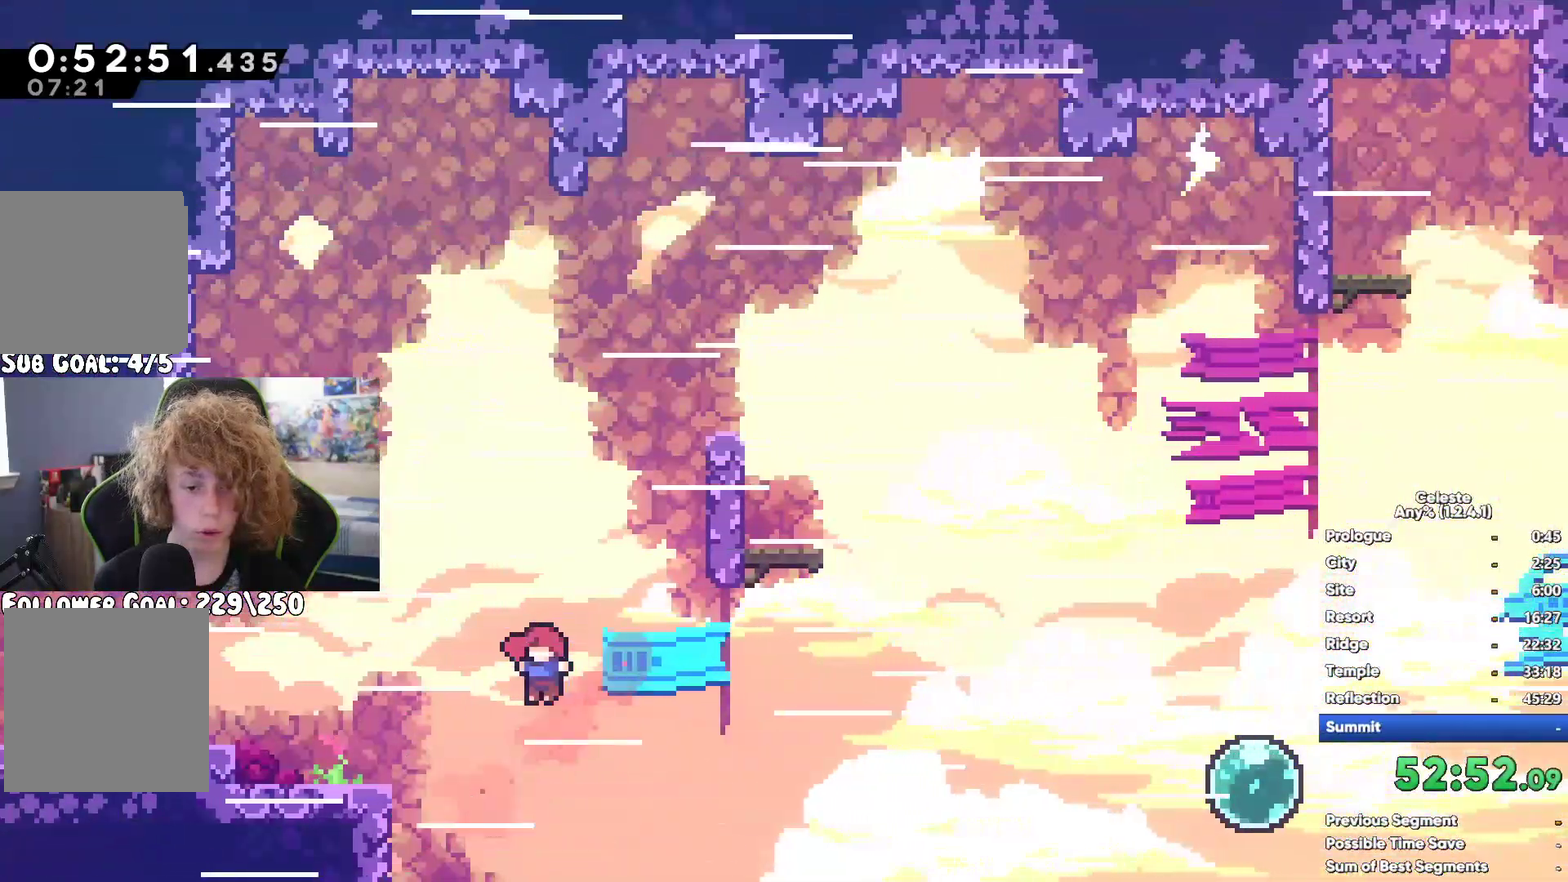
{"buttons": ["A"], "left_stick": "up", "right_stick": "center", "button_events": [[383, "R1", "up"], [500, "A", "down"]]}
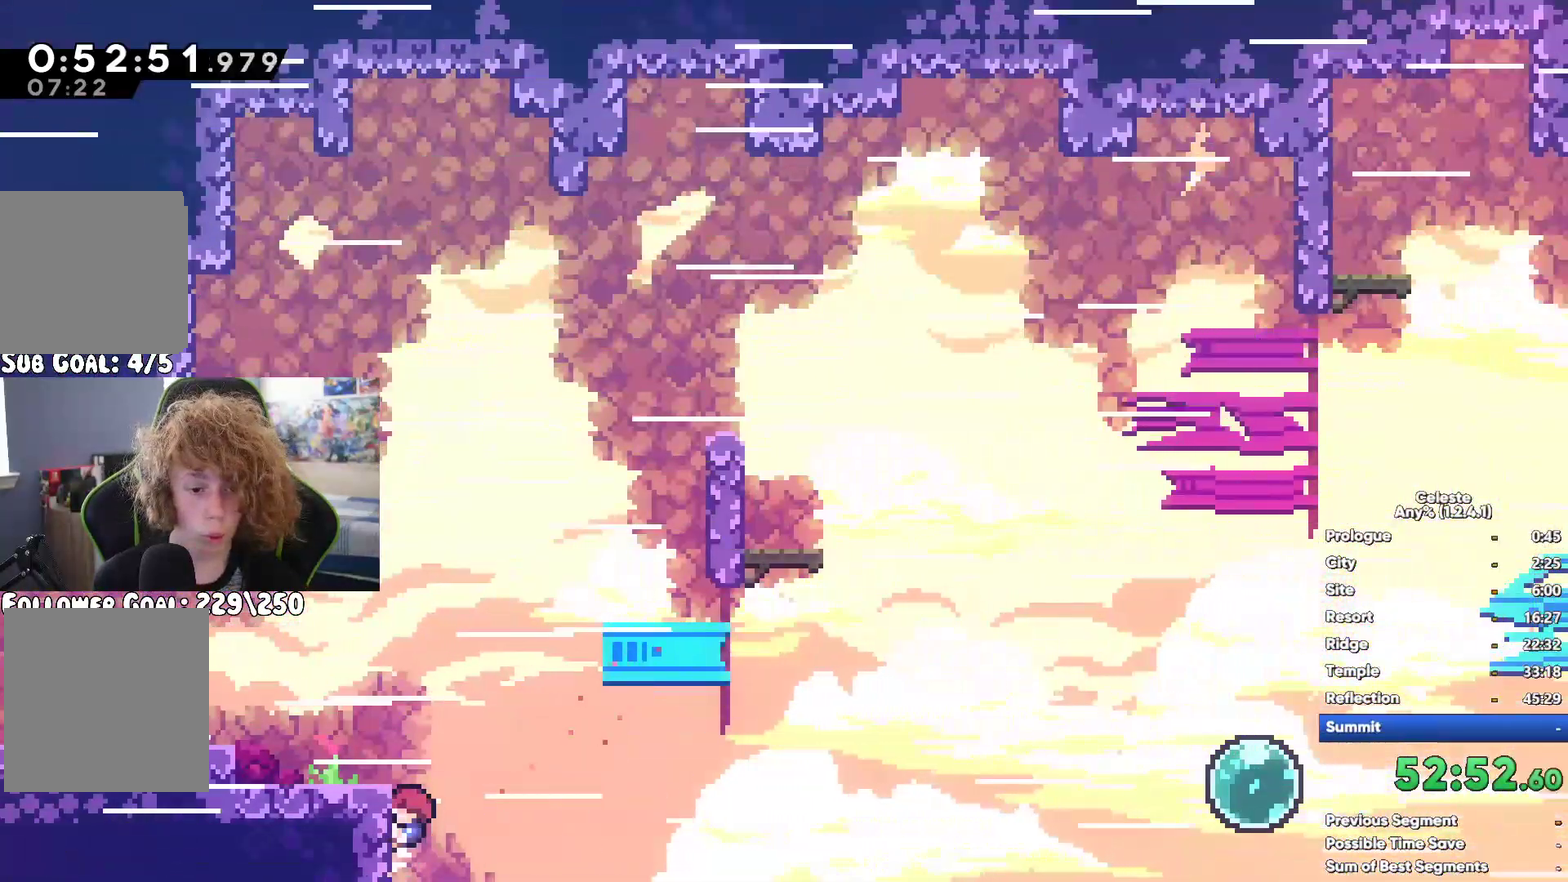
{"buttons": [], "left_stick": "up", "right_stick": "center", "button_events": [[133, "A", "up"], [233, "X", "down"], [367, "X", "up"]]}
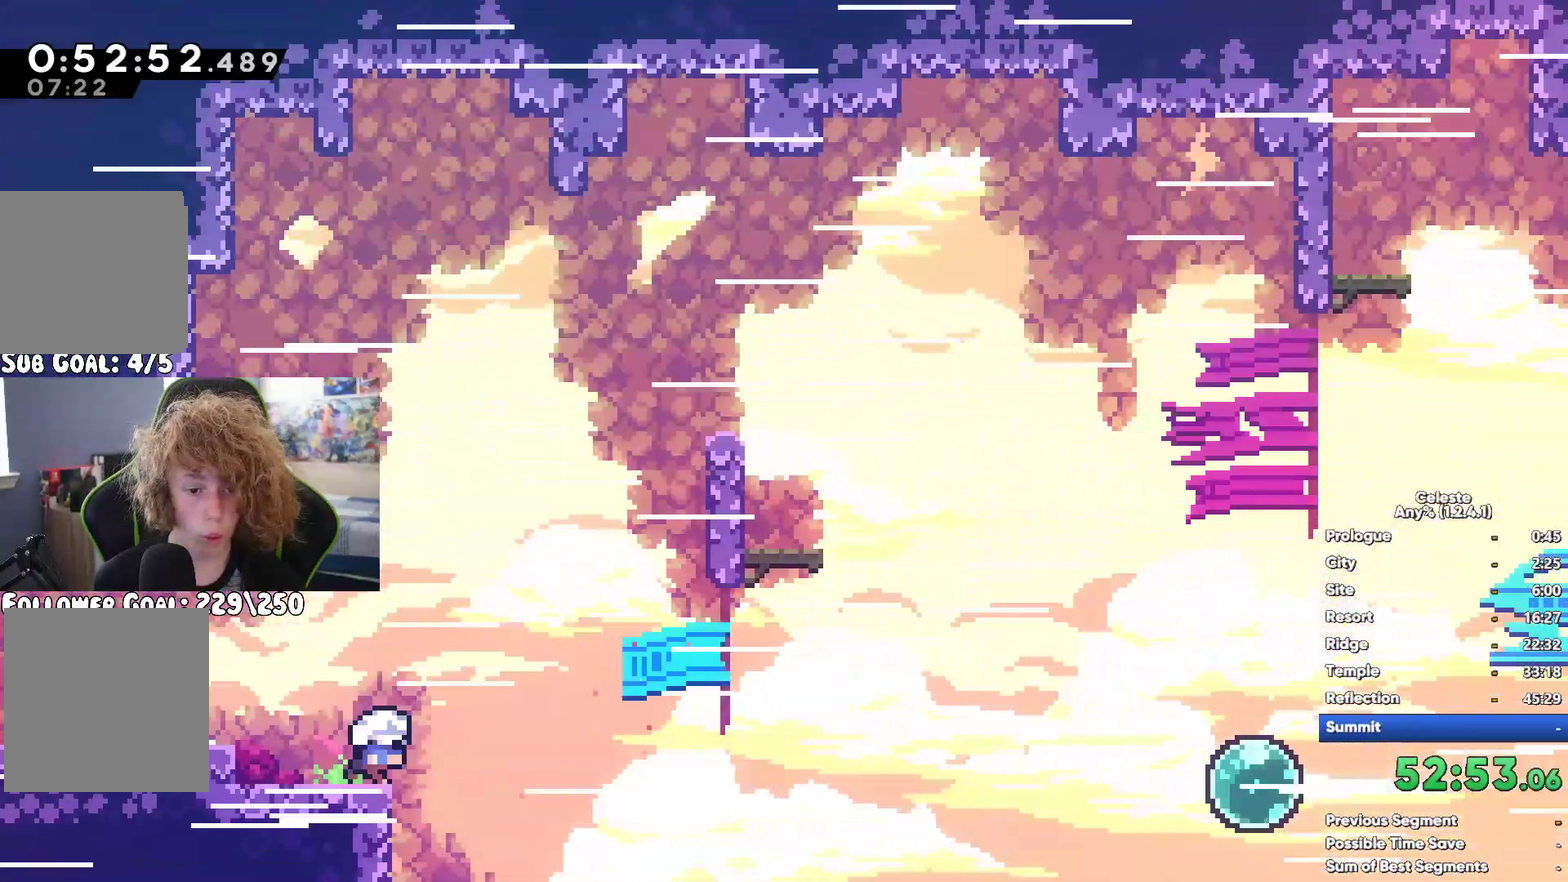
{"buttons": [], "left_stick": "center", "right_stick": "center", "button_events": [[17, "X", "down"], [200, "X", "up"]]}
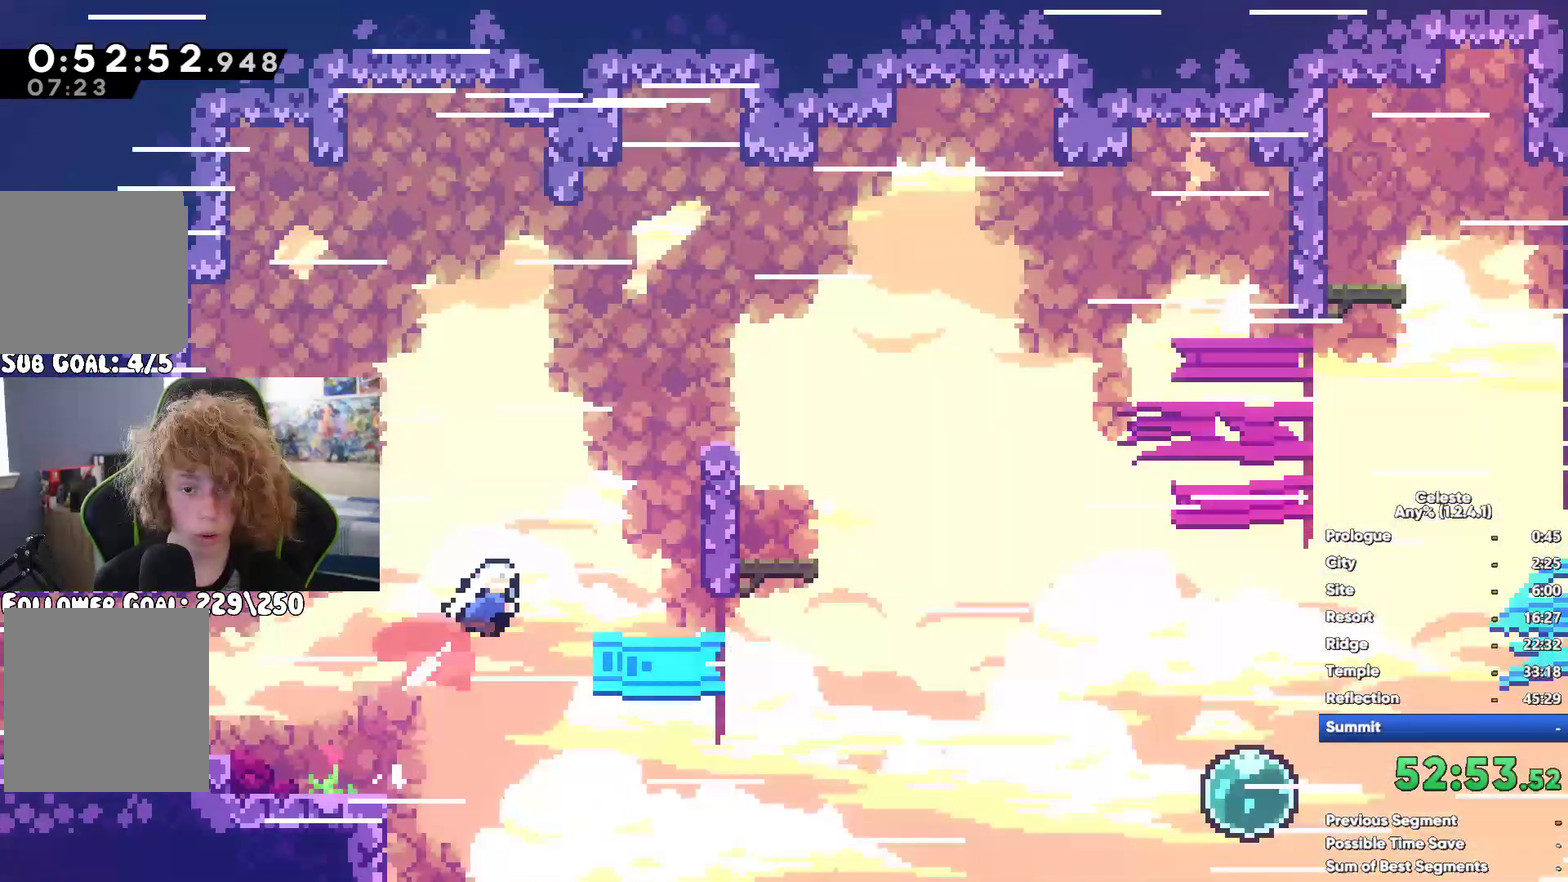
{"buttons": [], "left_stick": "center", "right_stick": "center", "button_events": []}
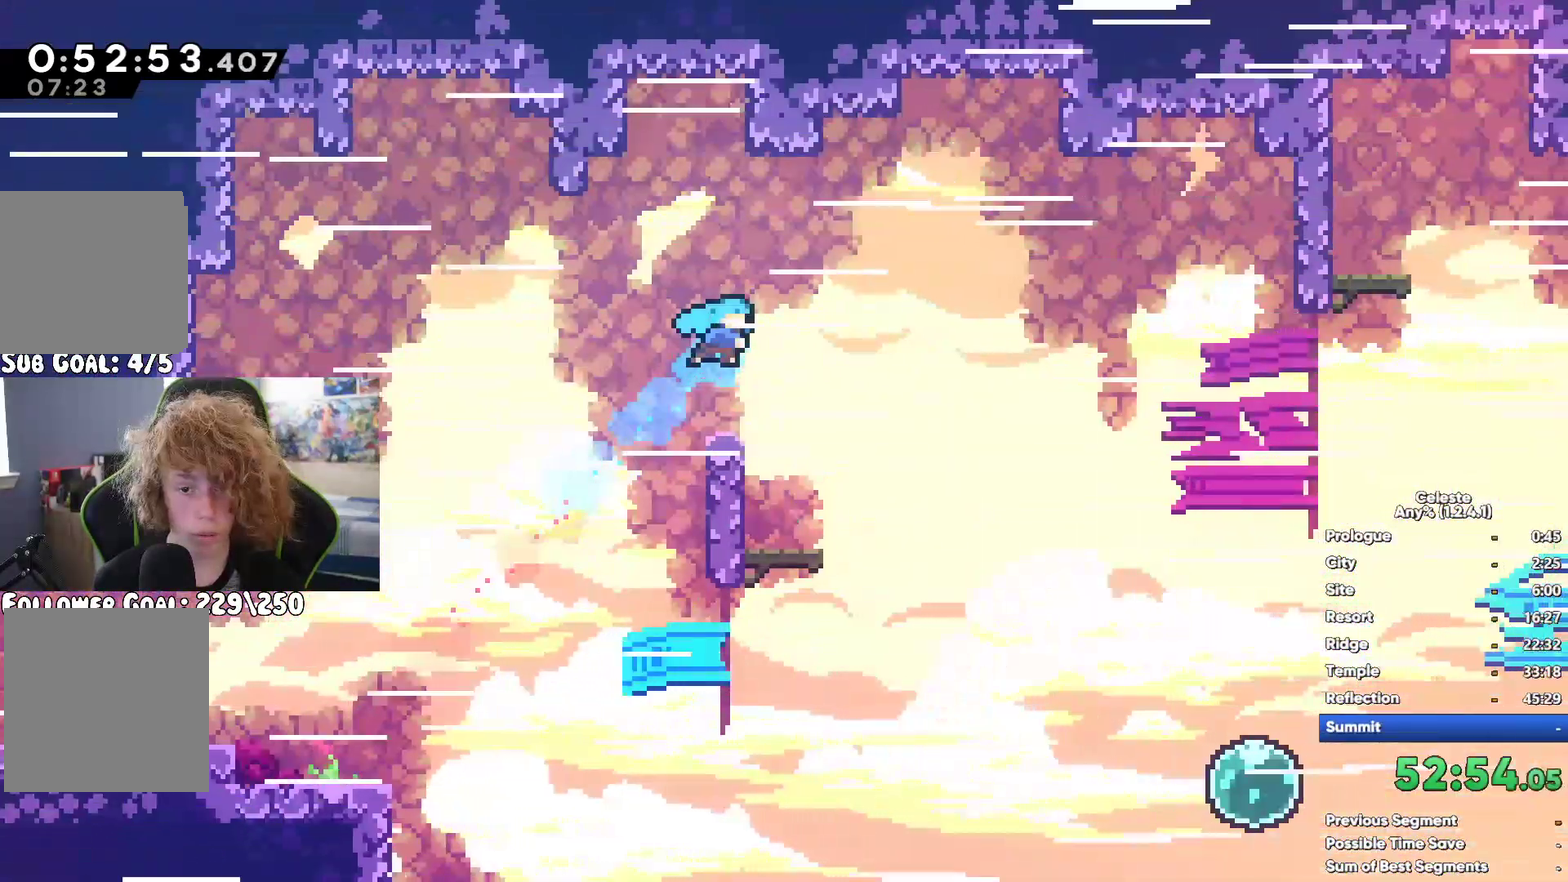
{"buttons": [], "left_stick": "center", "right_stick": "center", "button_events": [[183, "X", "down"], [317, "X", "up"]]}
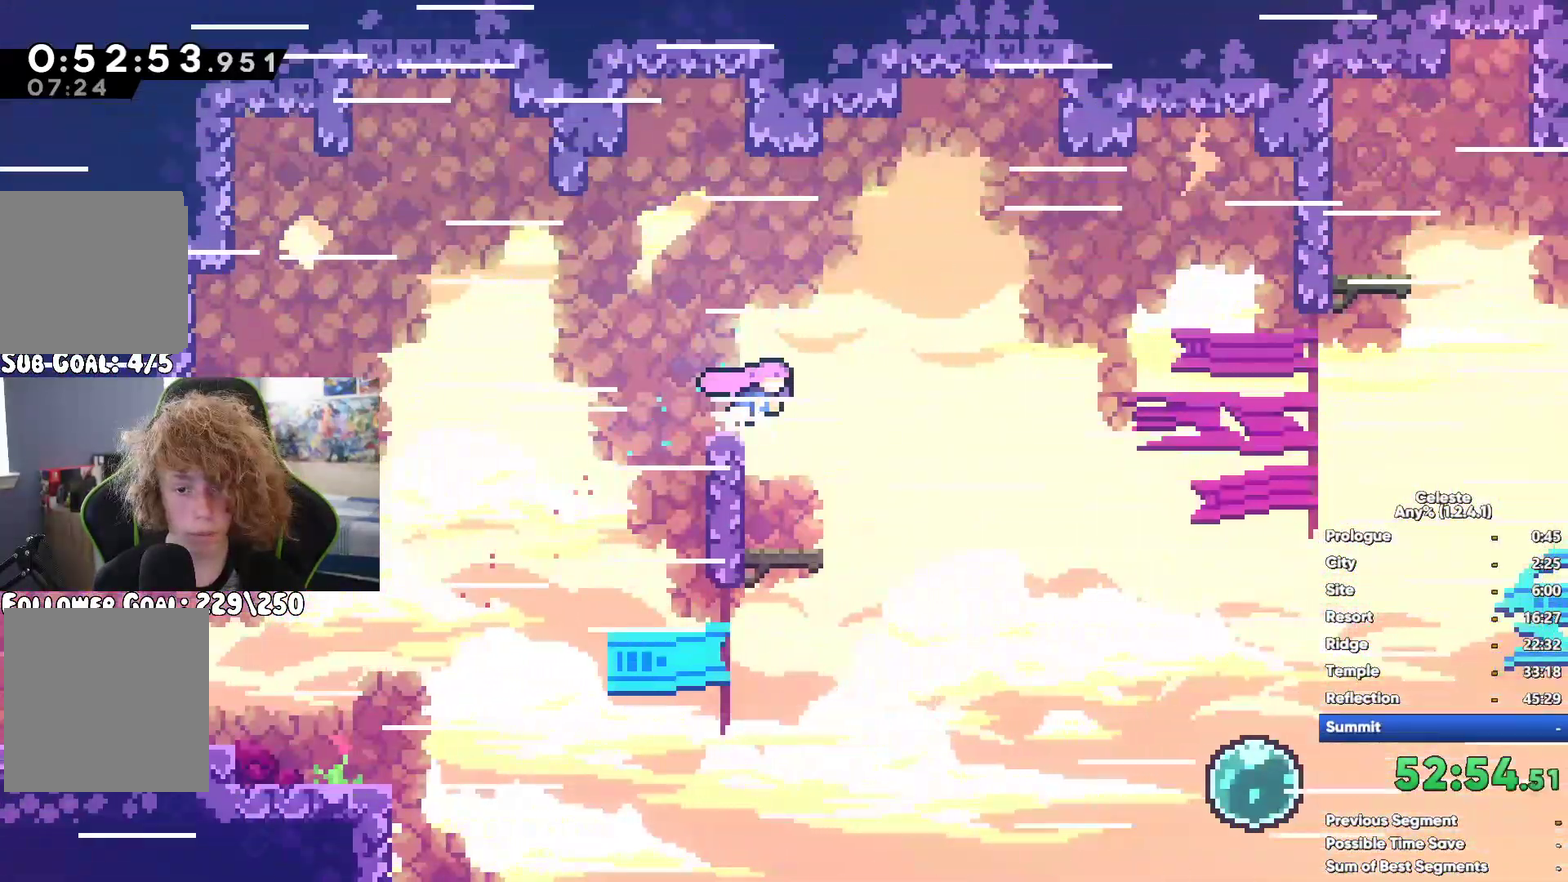
{"buttons": [], "left_stick": "center", "right_stick": "center", "button_events": []}
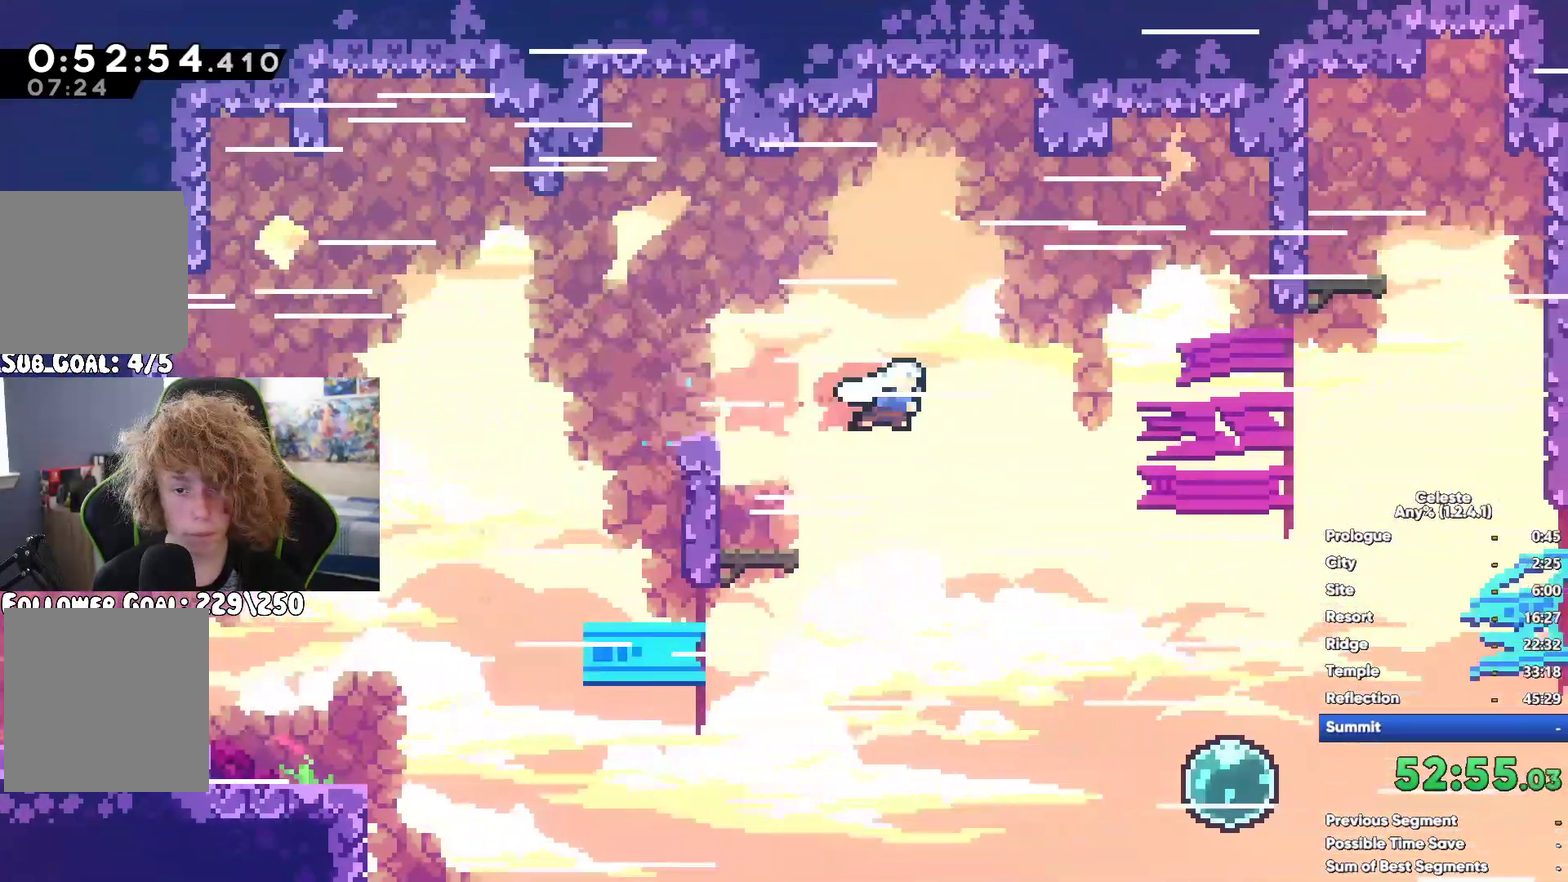
{"buttons": [], "left_stick": "center", "right_stick": "center", "button_events": [[50, "X", "down"], [200, "X", "up"]]}
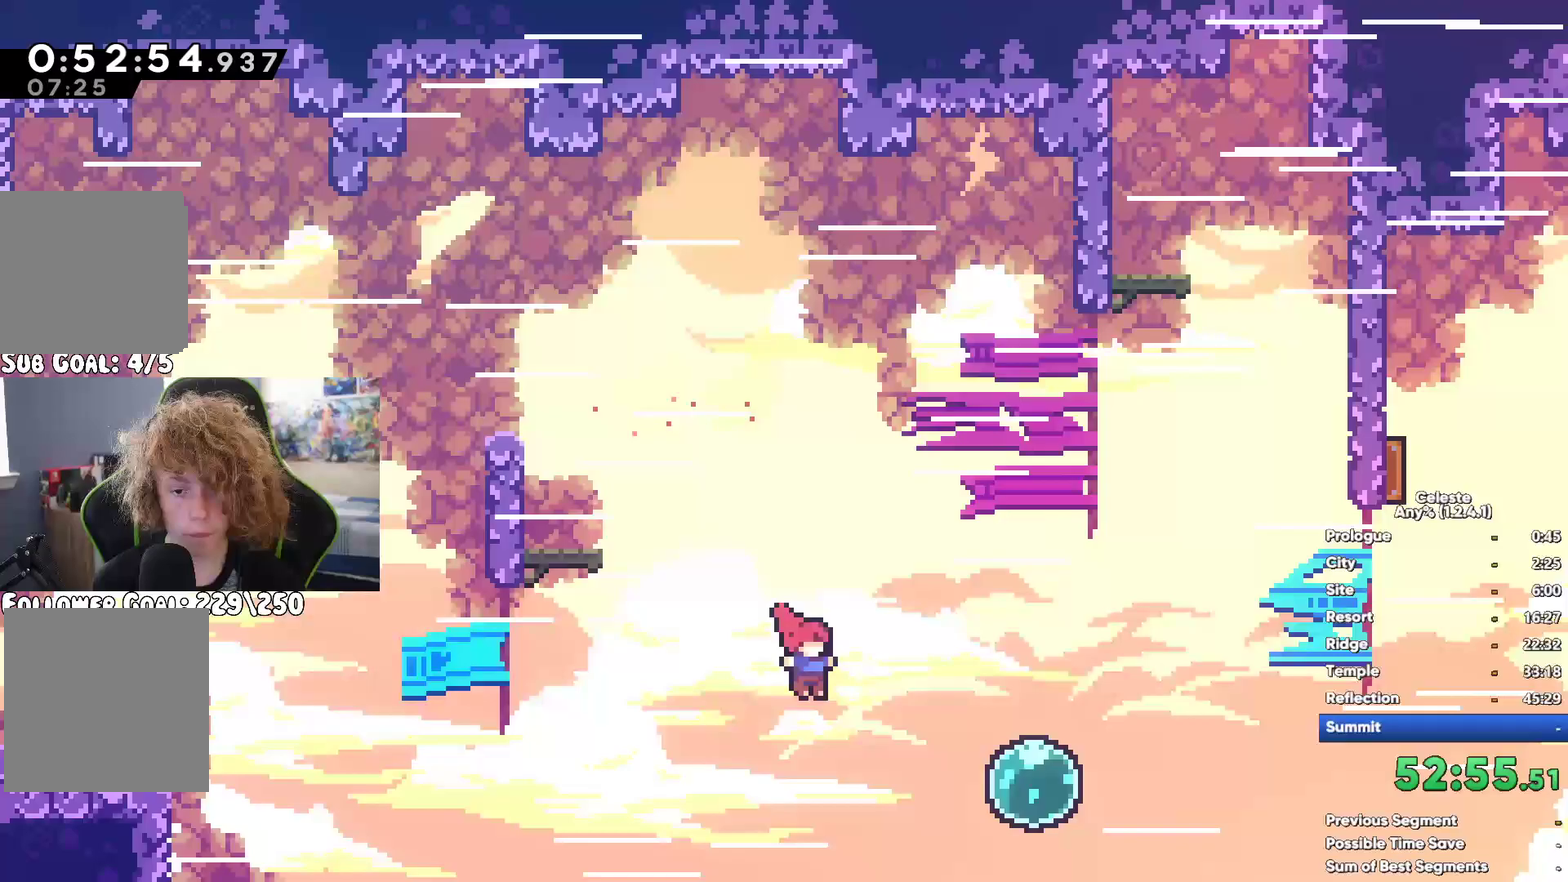
{"buttons": [], "left_stick": "up", "right_stick": "center", "button_events": []}
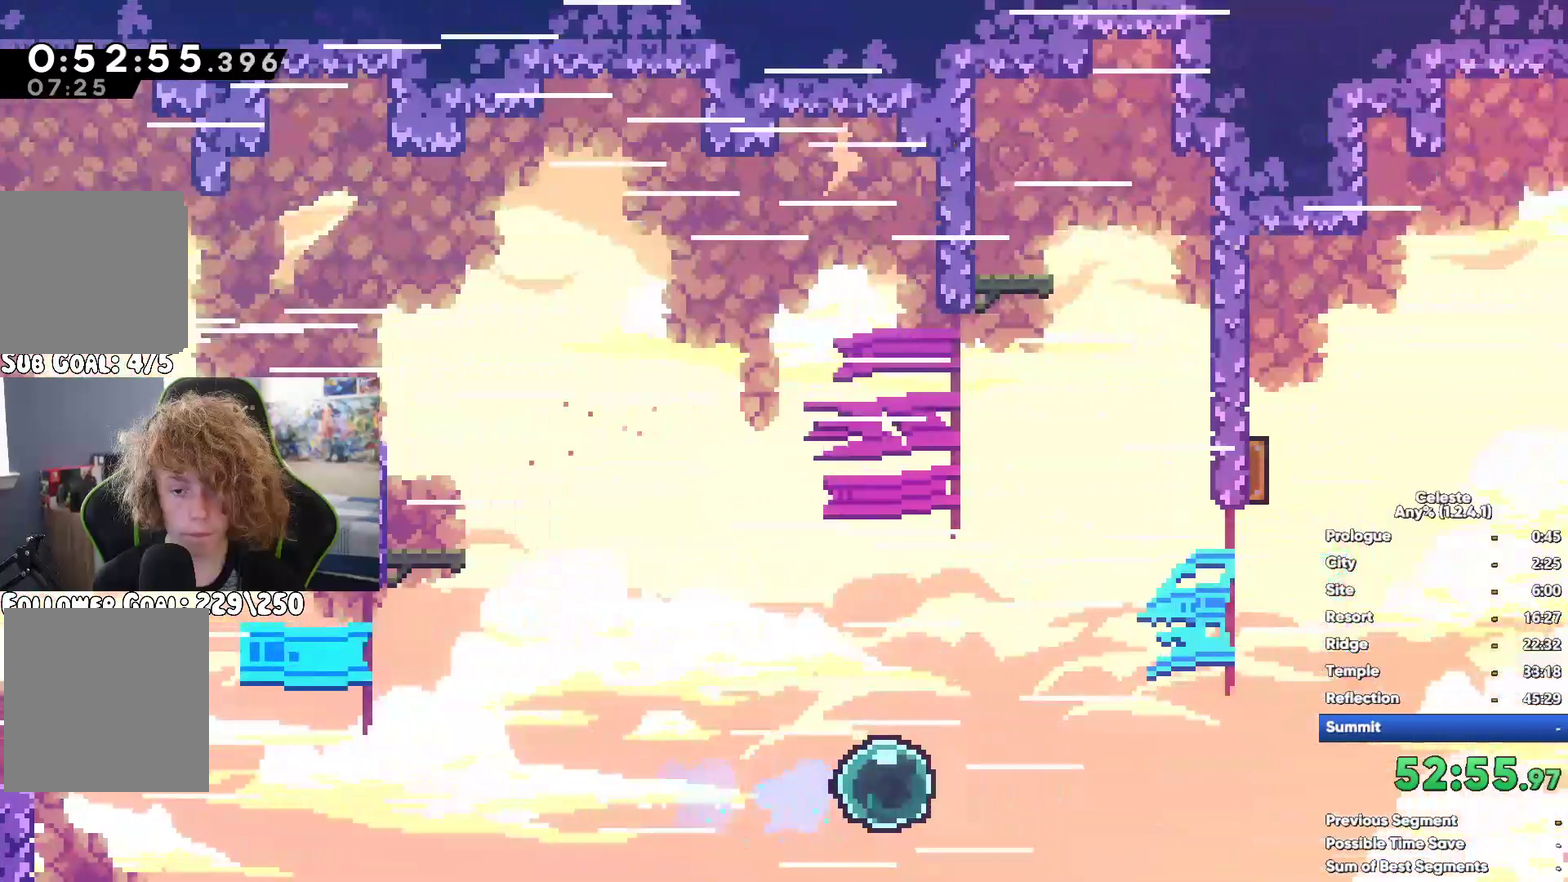
{"buttons": [], "left_stick": "up", "right_stick": "center", "button_events": [[217, "X", "down"], [483, "X", "up"]]}
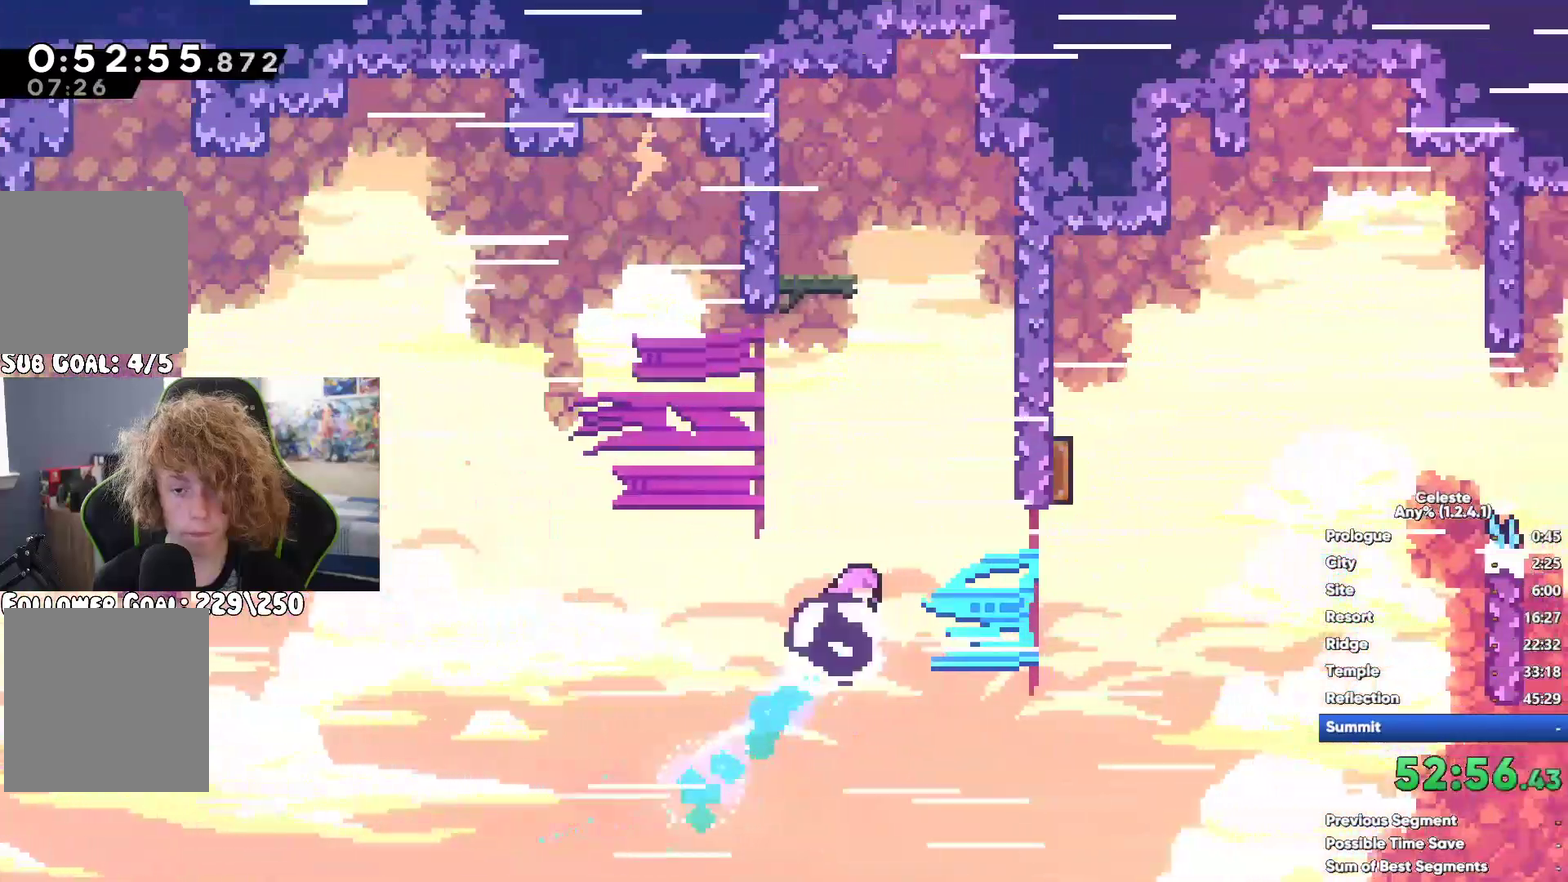
{"buttons": [], "left_stick": "up-left", "right_stick": "center", "button_events": [[233, "X", "down"], [500, "X", "up"]]}
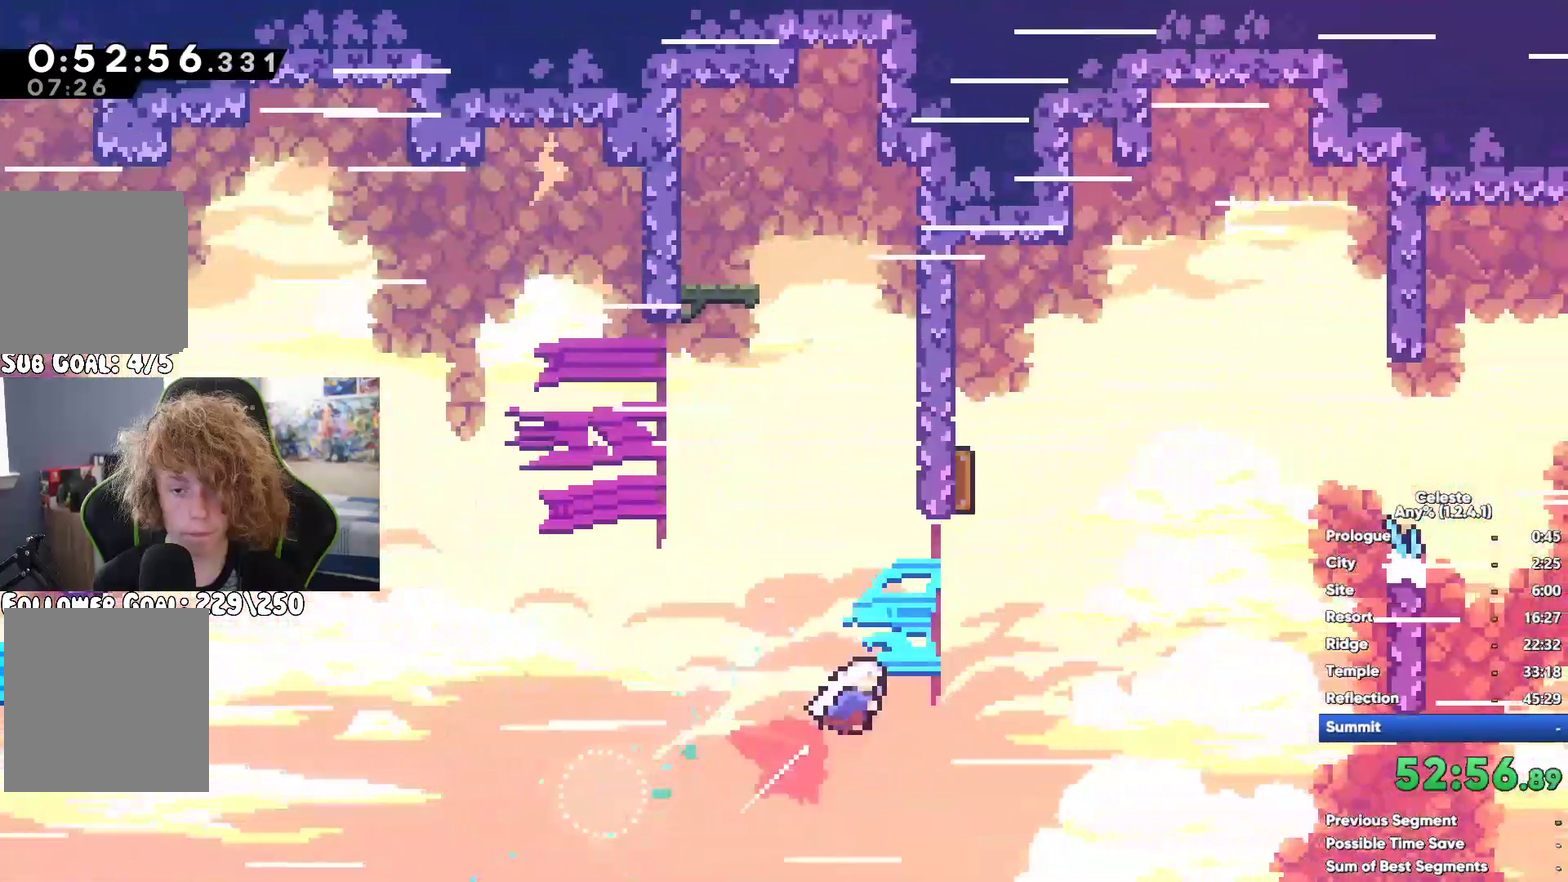
{"buttons": [], "left_stick": "center", "right_stick": "center", "button_events": []}
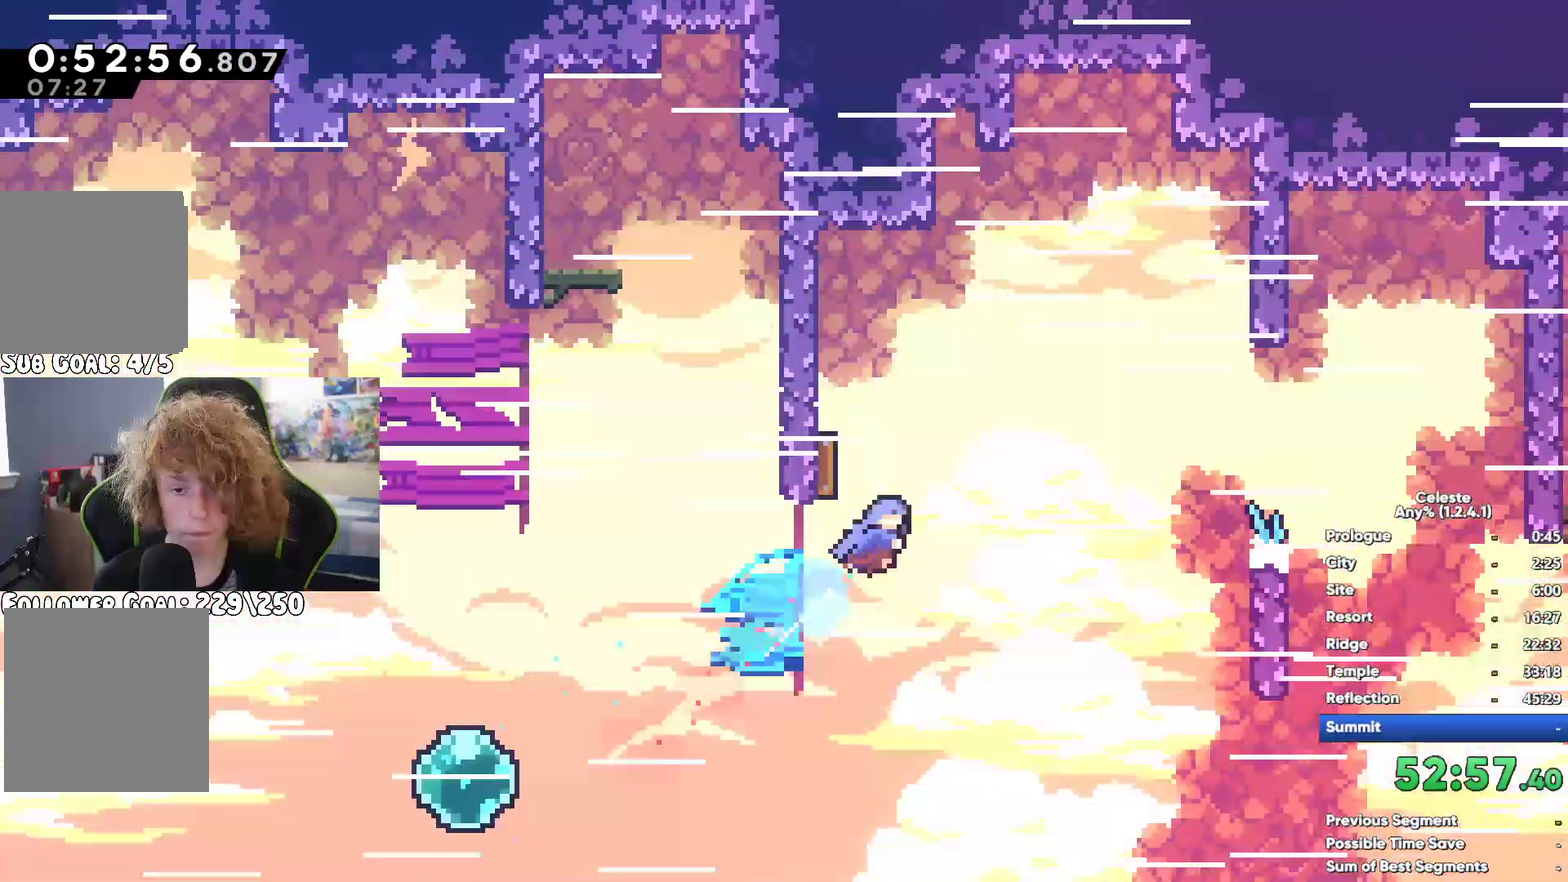
{"buttons": ["X"], "left_stick": "center", "right_stick": "center", "button_events": [[333, "X", "down"]]}
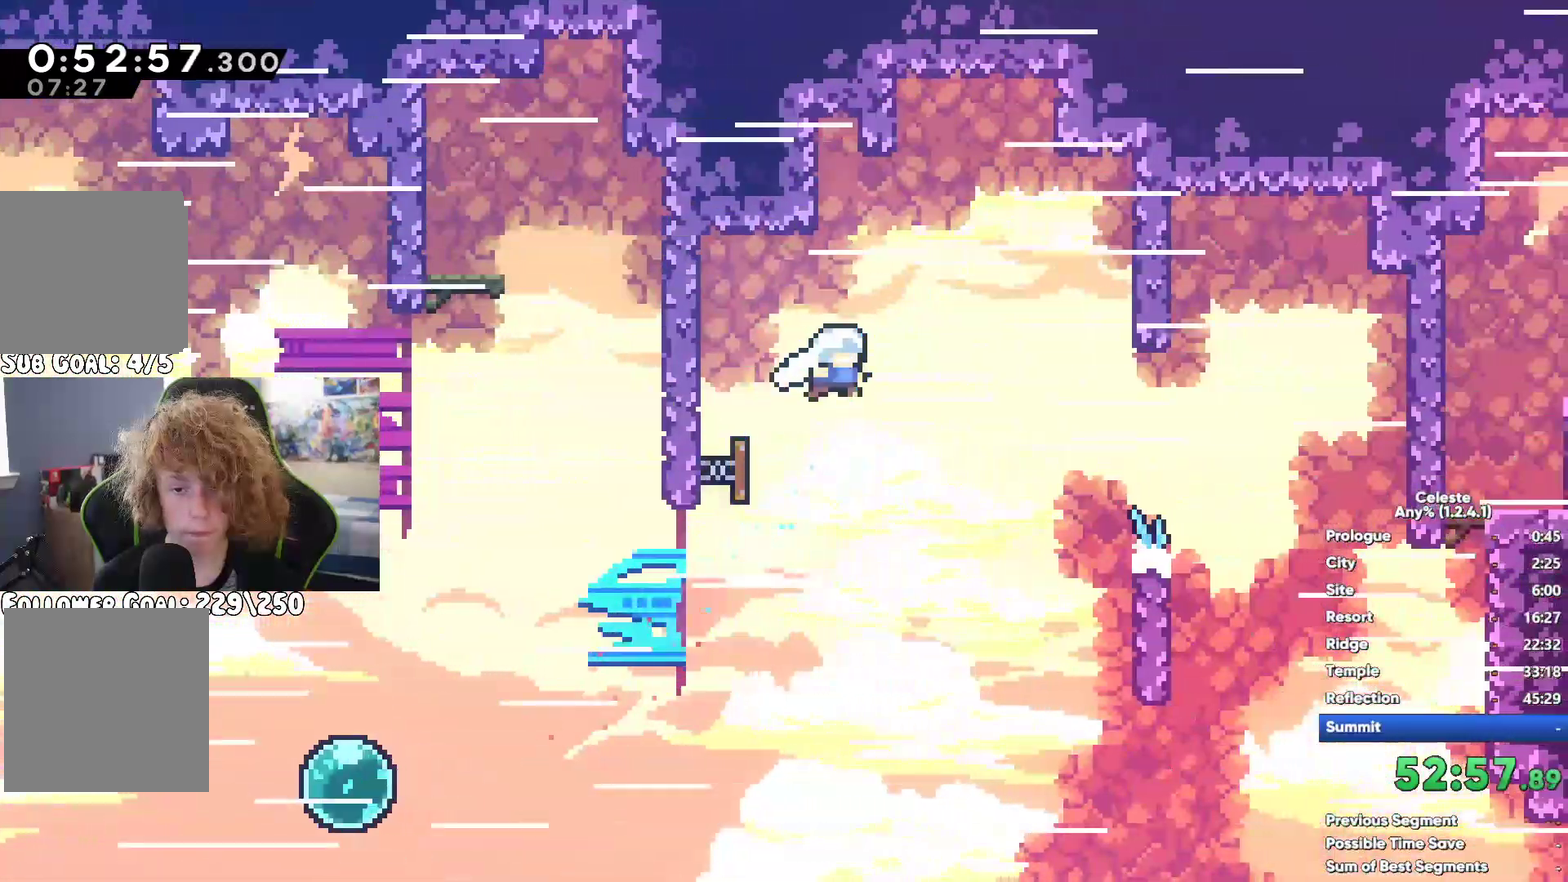
{"buttons": ["A"], "left_stick": "center", "right_stick": "center", "button_events": [[50, "X", "up"], [450, "A", "down"]]}
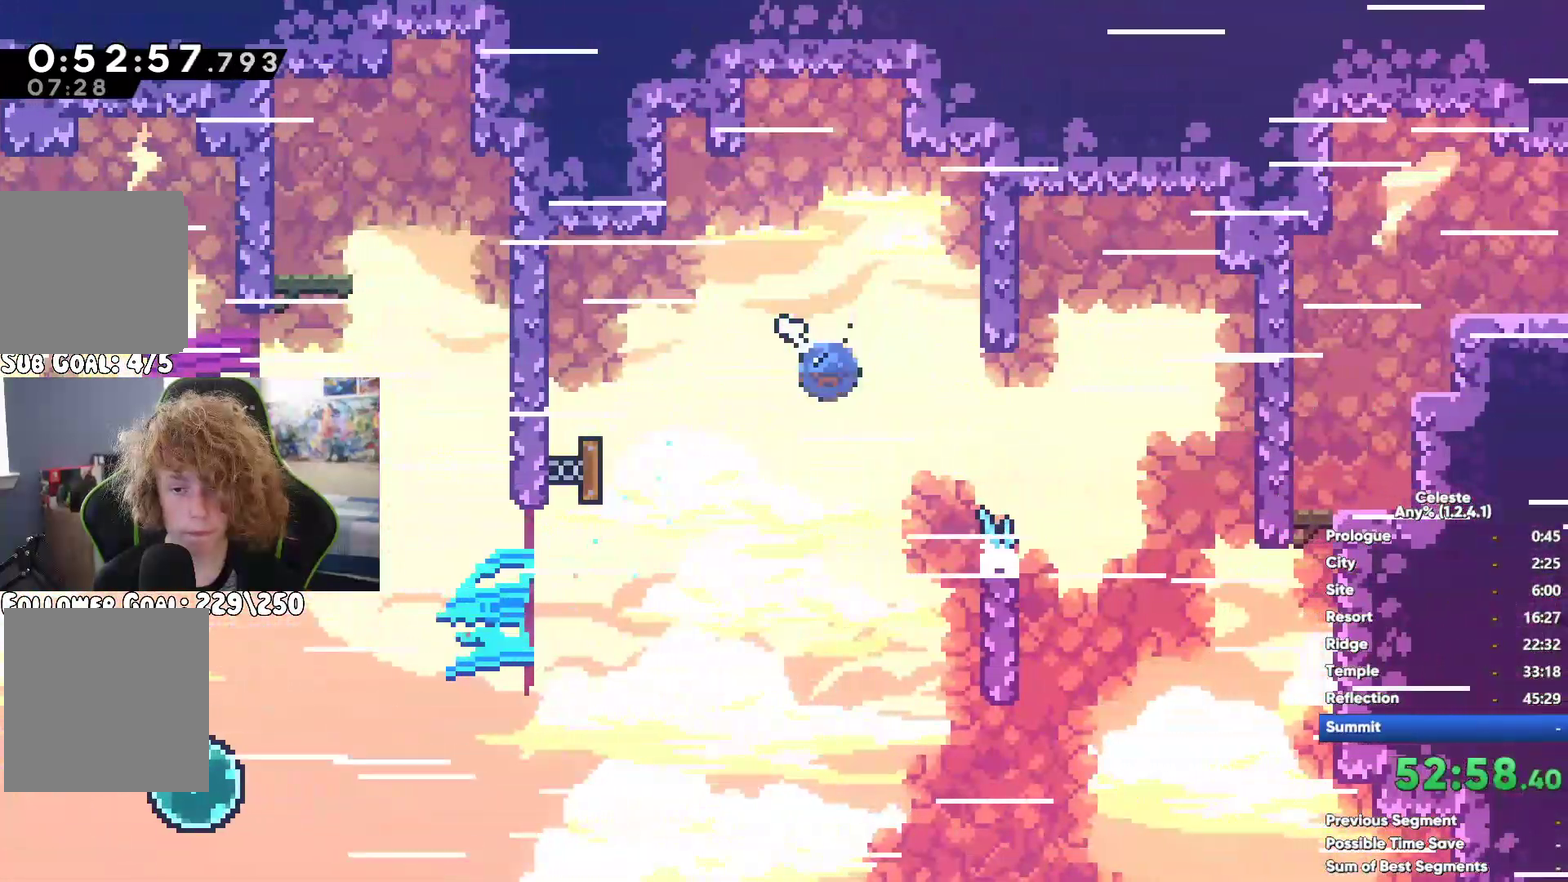
{"buttons": ["X"], "left_stick": "center", "right_stick": "center", "button_events": [[50, "A", "up"], [383, "X", "down"]]}
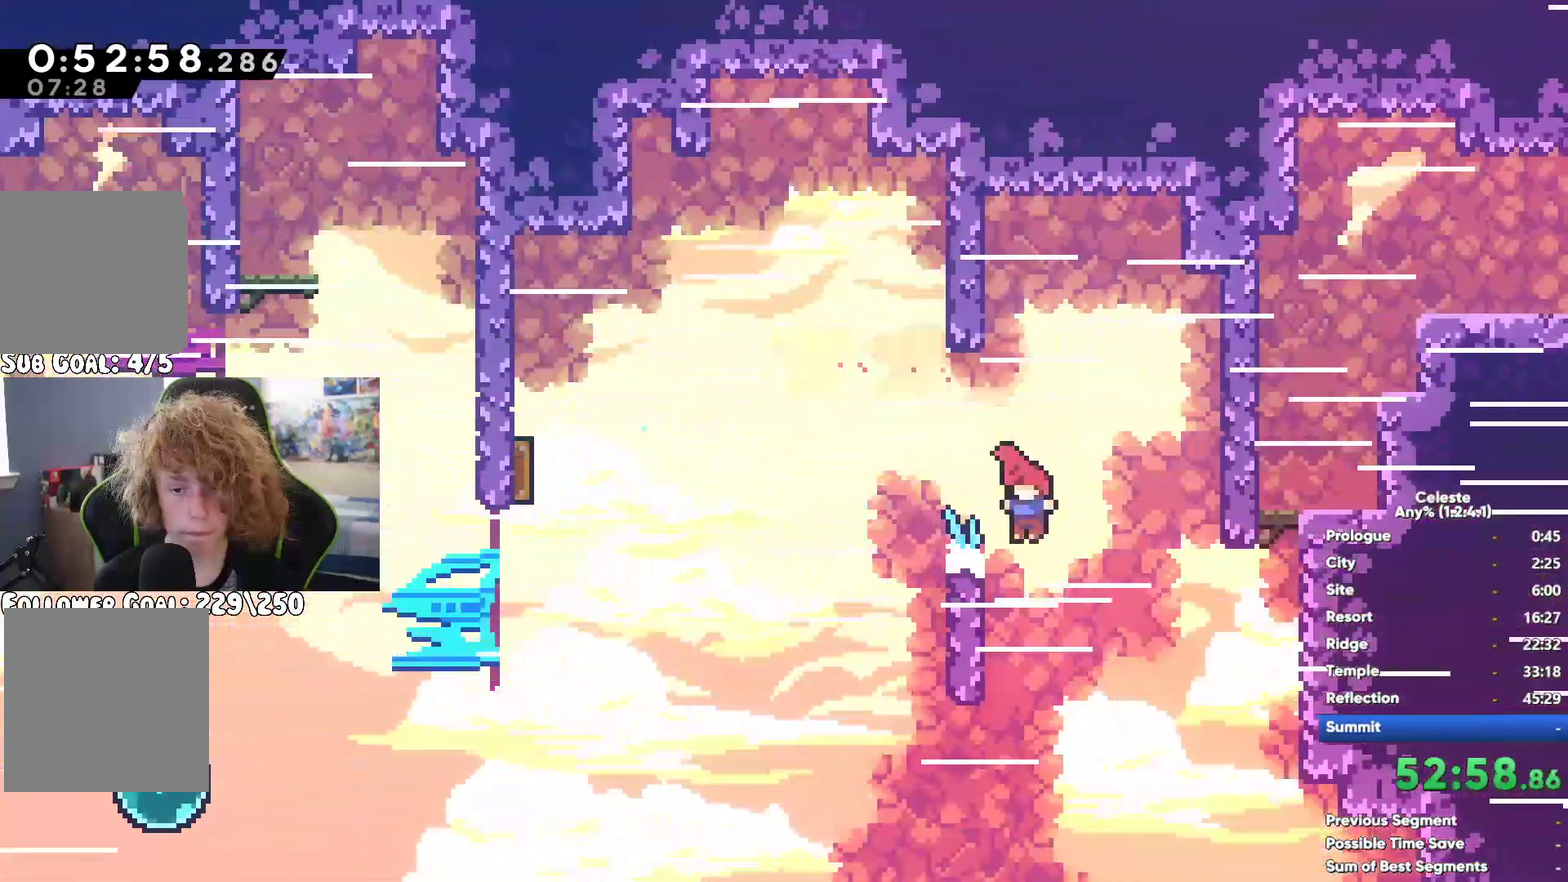
{"buttons": ["A", "R1"], "left_stick": "up", "right_stick": "center", "button_events": [[83, "X", "up"], [167, "R1", "down"], [283, "A", "down"], [383, "A", "up"], [450, "A", "down"]]}
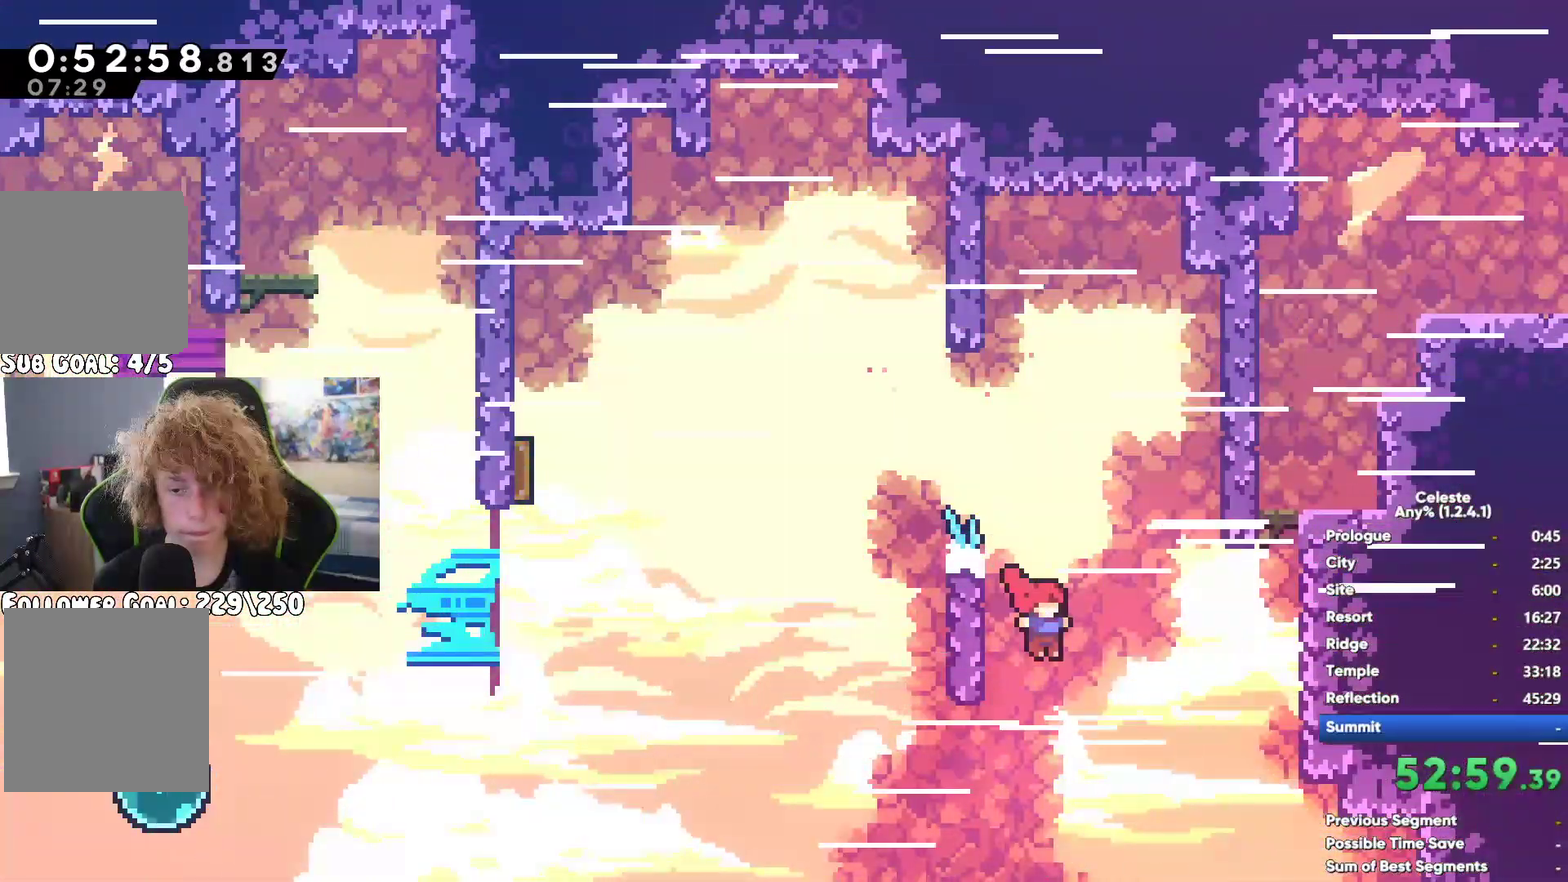
{"buttons": ["A"], "left_stick": "up", "right_stick": "center", "button_events": [[50, "A", "up"], [117, "A", "down"], [200, "A", "up"], [233, "R1", "up"], [500, "A", "down"]]}
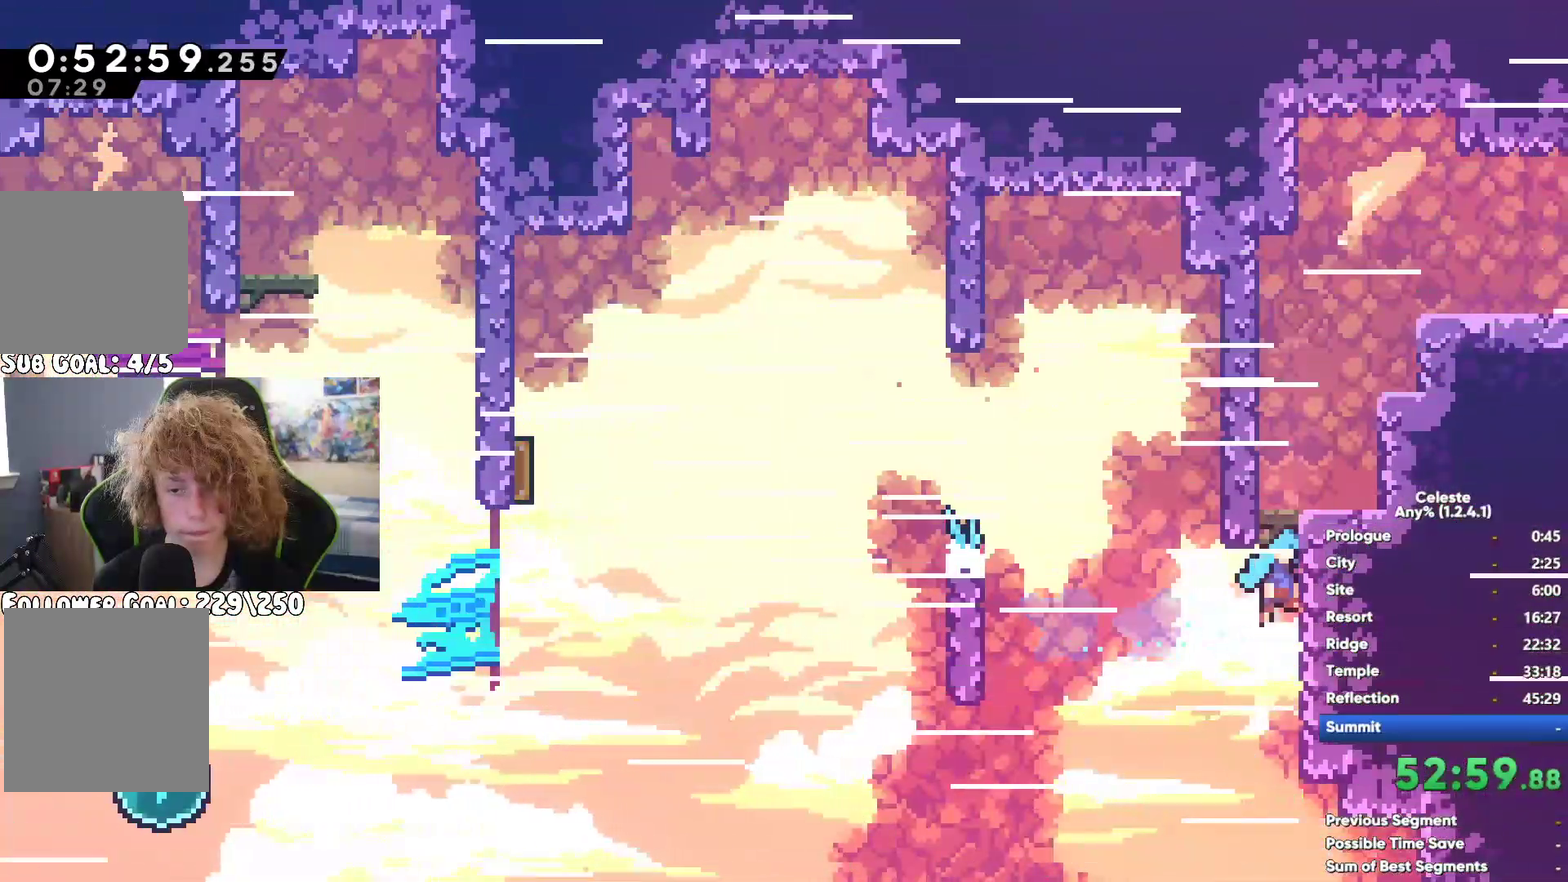
{"buttons": [], "left_stick": "center", "right_stick": "center", "button_events": [[150, "A", "up"], [183, "X", "down"], [317, "X", "up"]]}
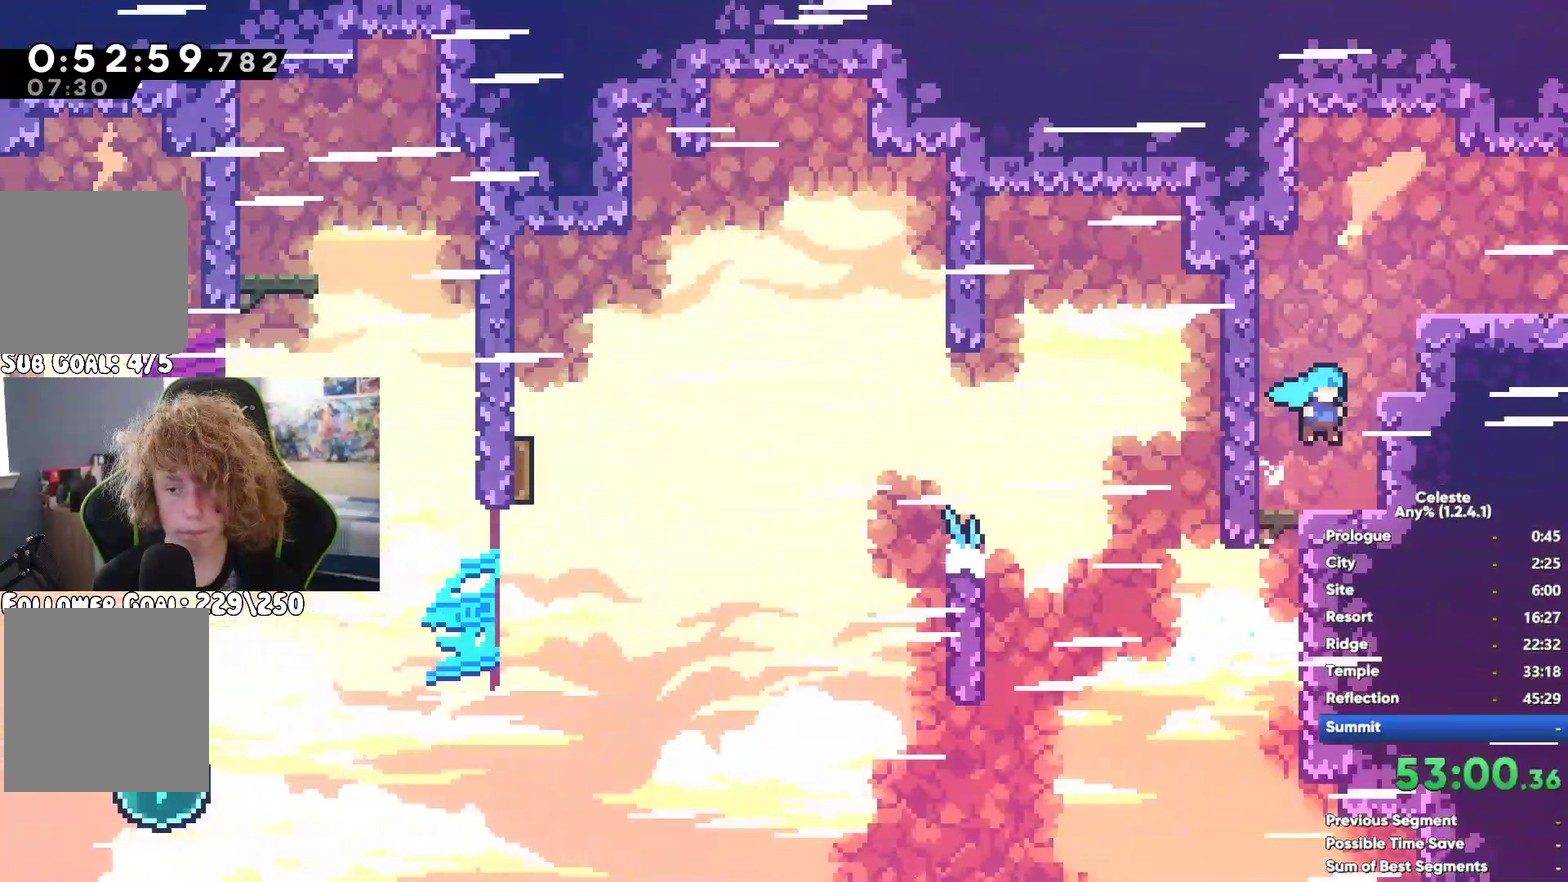
{"buttons": ["X"], "left_stick": "center", "right_stick": "center", "button_events": [[133, "X", "down"], [217, "X", "up"], [317, "X", "down"], [400, "X", "up"], [500, "X", "down"]]}
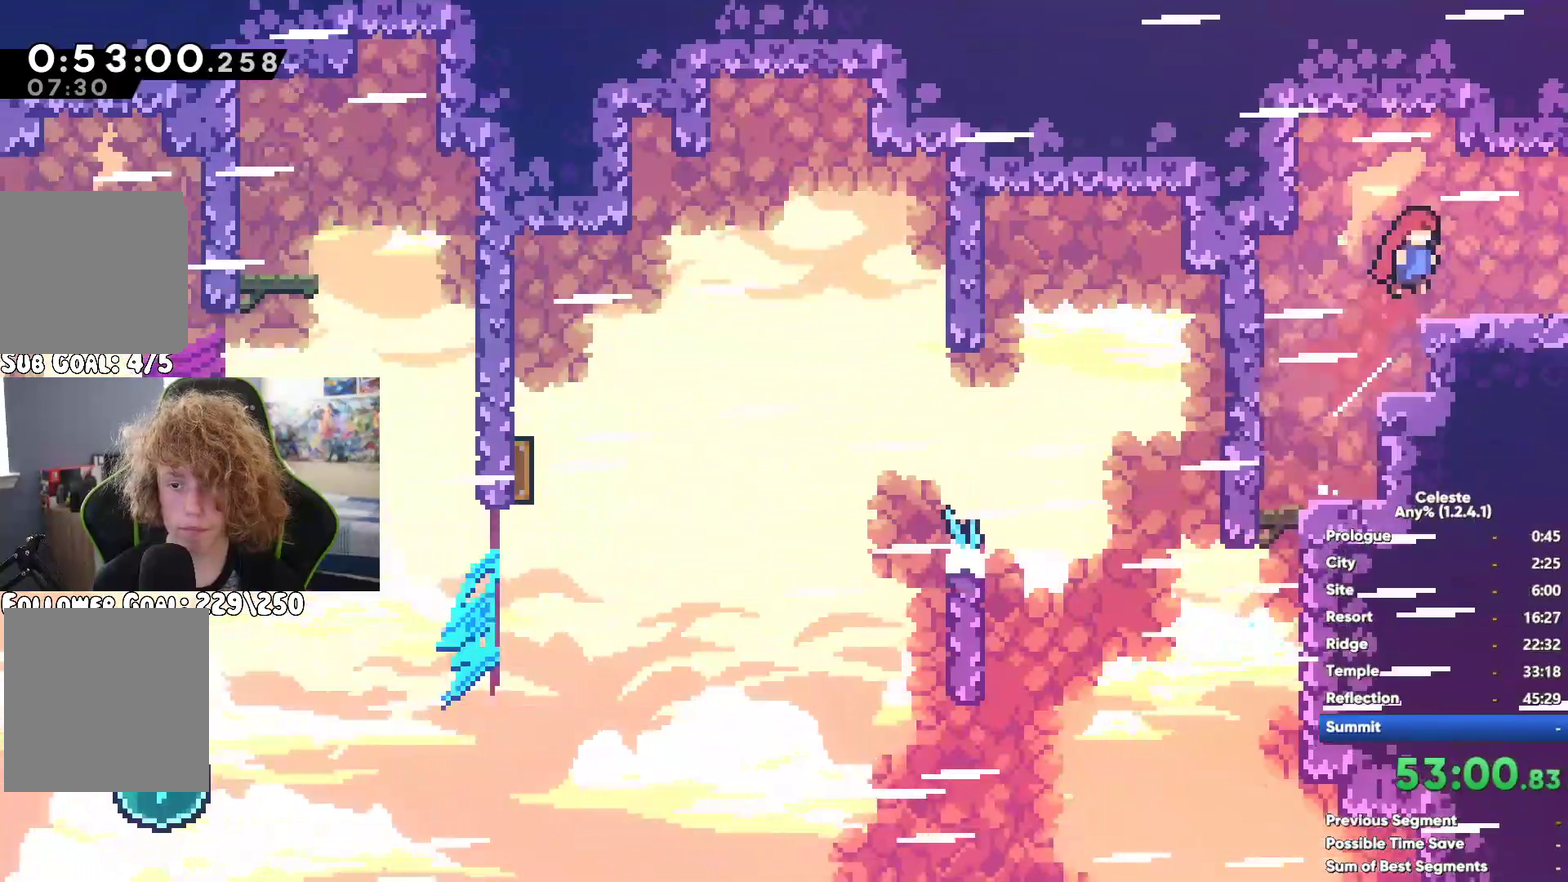
{"buttons": [], "left_stick": "center", "right_stick": "center", "button_events": [[50, "X", "up"]]}
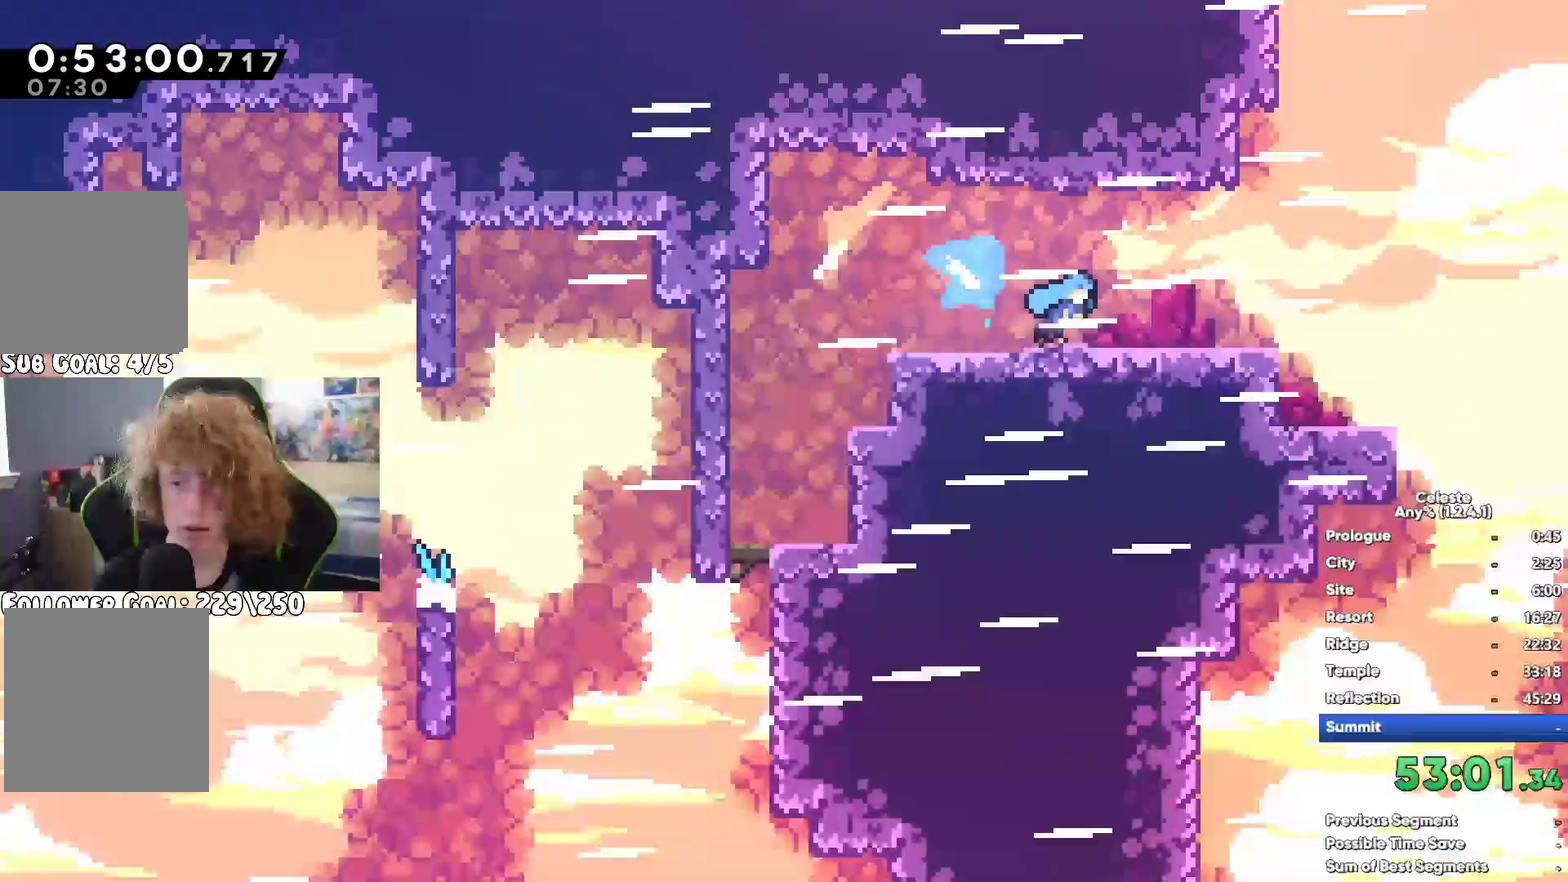
{"buttons": [], "left_stick": "down-right", "right_stick": "center", "button_events": [[50, "A", "down"], [200, "A", "up"], [200, "X", "down"], [350, "X", "up"]]}
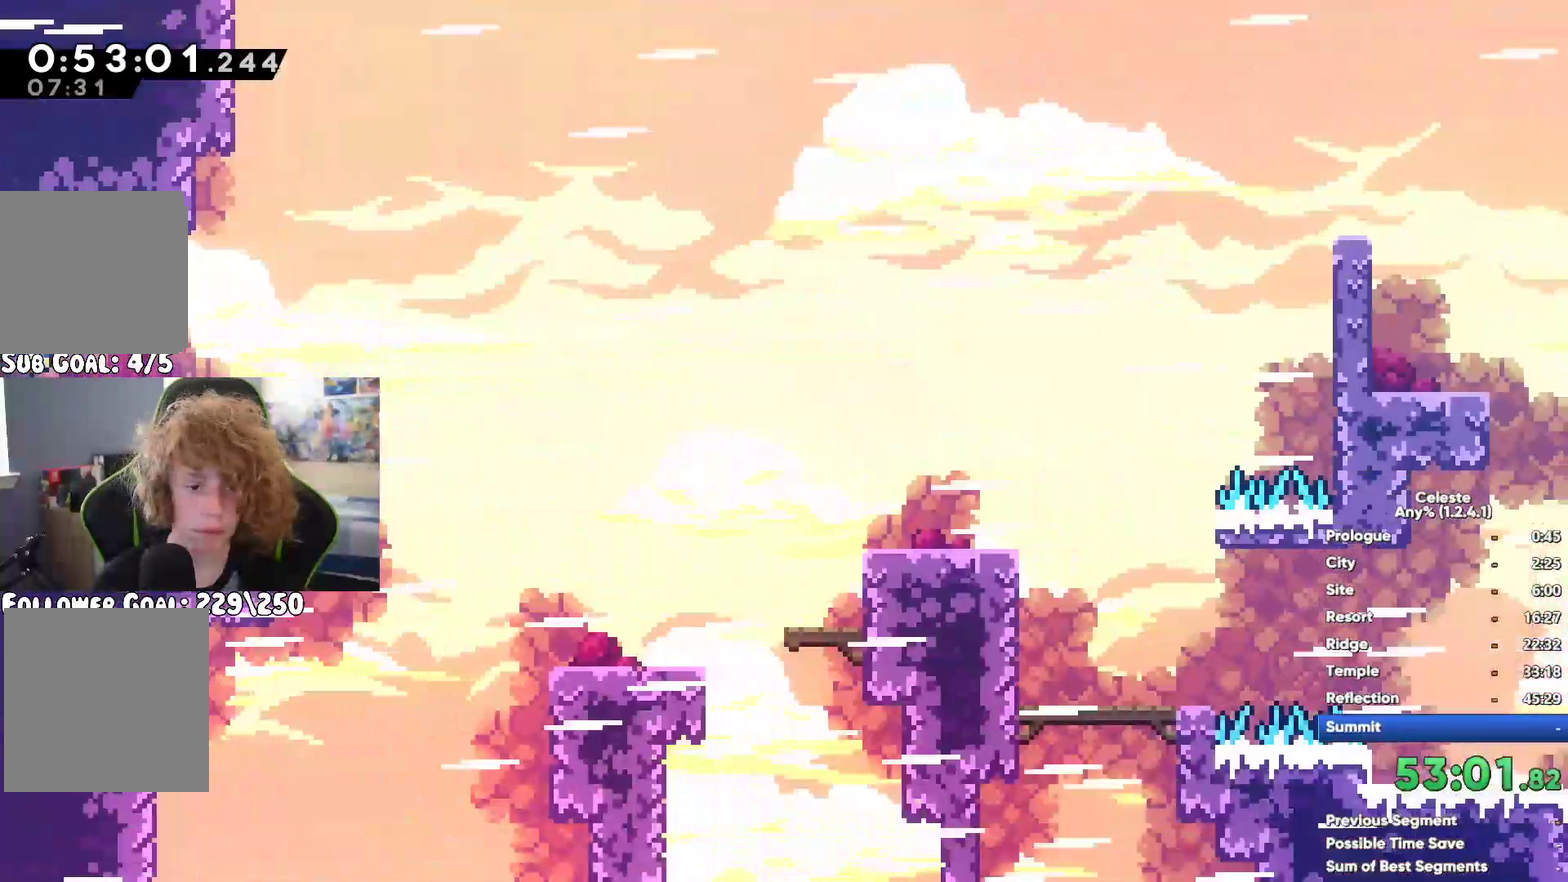
{"buttons": [], "left_stick": "center", "right_stick": "center", "button_events": []}
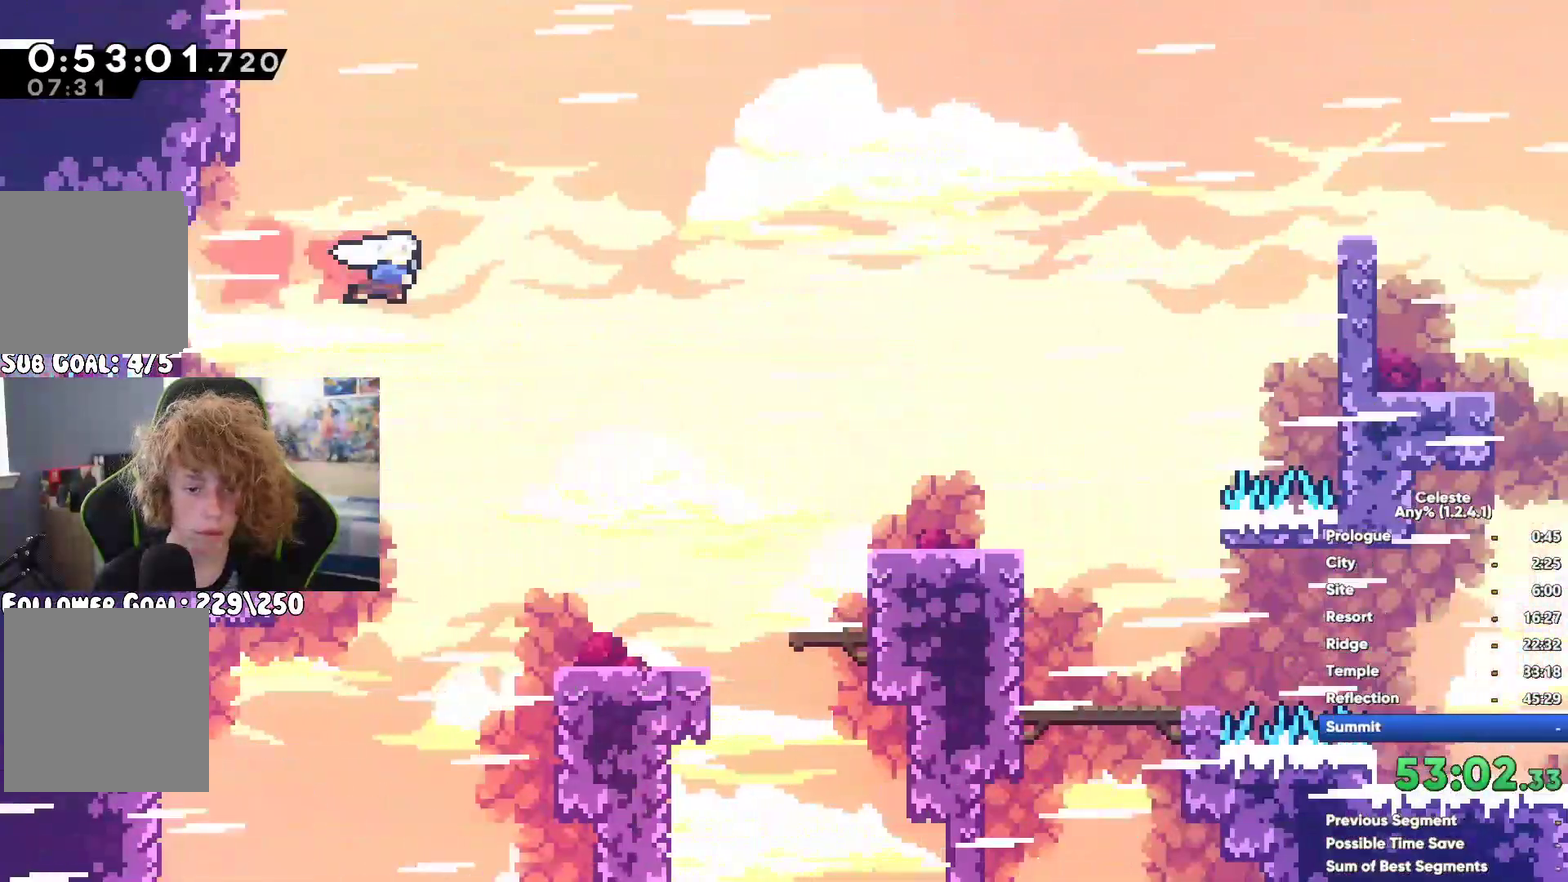
{"buttons": [], "left_stick": "center", "right_stick": "center", "button_events": [[50, "A", "down"], [283, "A", "up"], [283, "X", "down"], [467, "X", "up"]]}
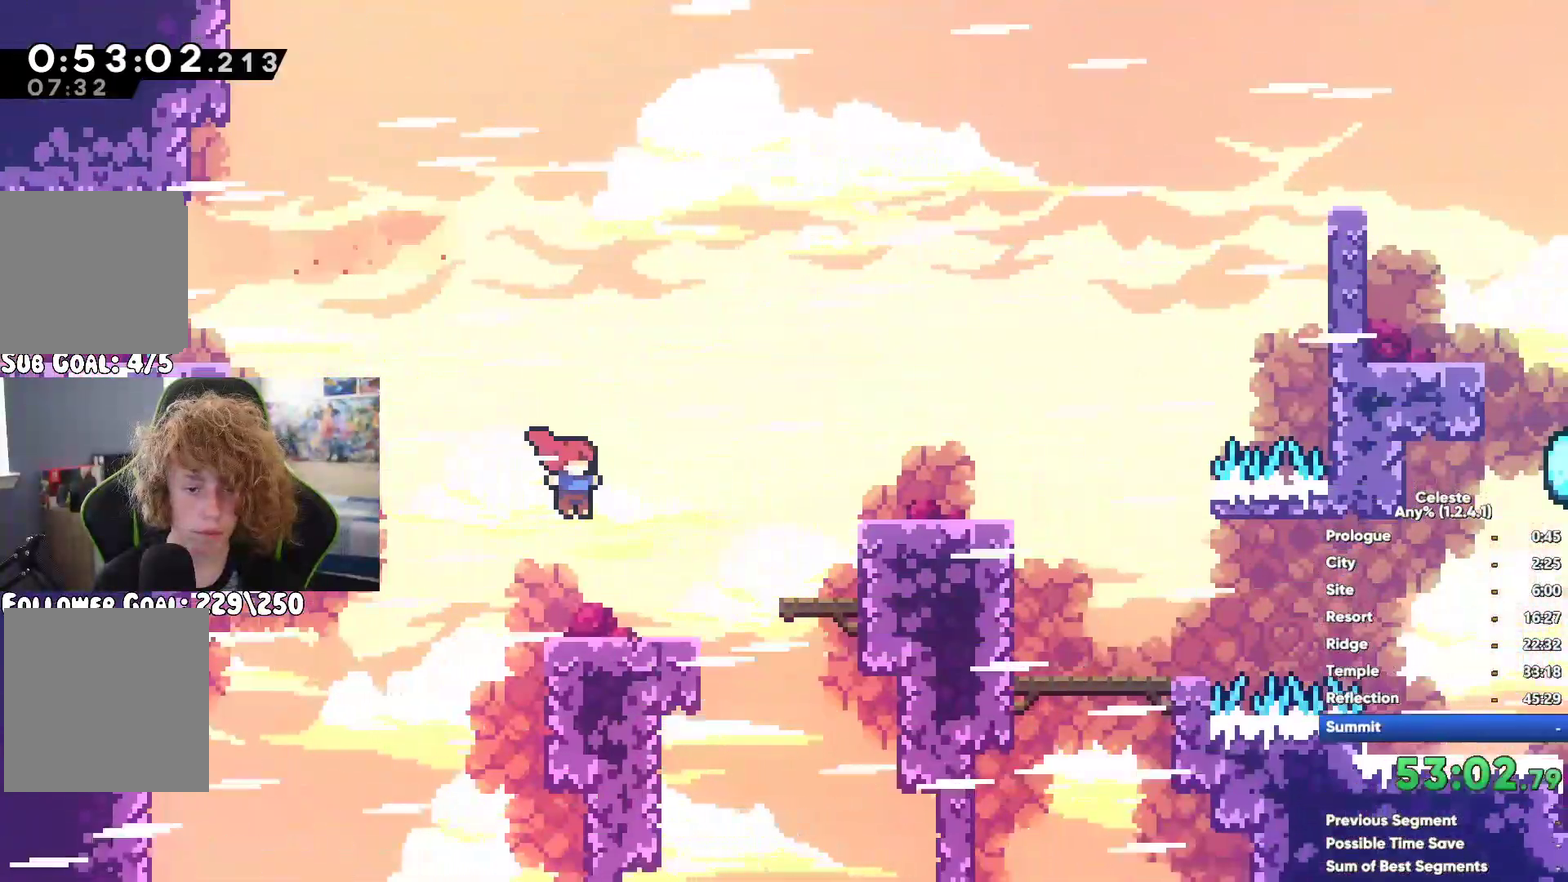
{"buttons": [], "left_stick": "left", "right_stick": "center", "button_events": []}
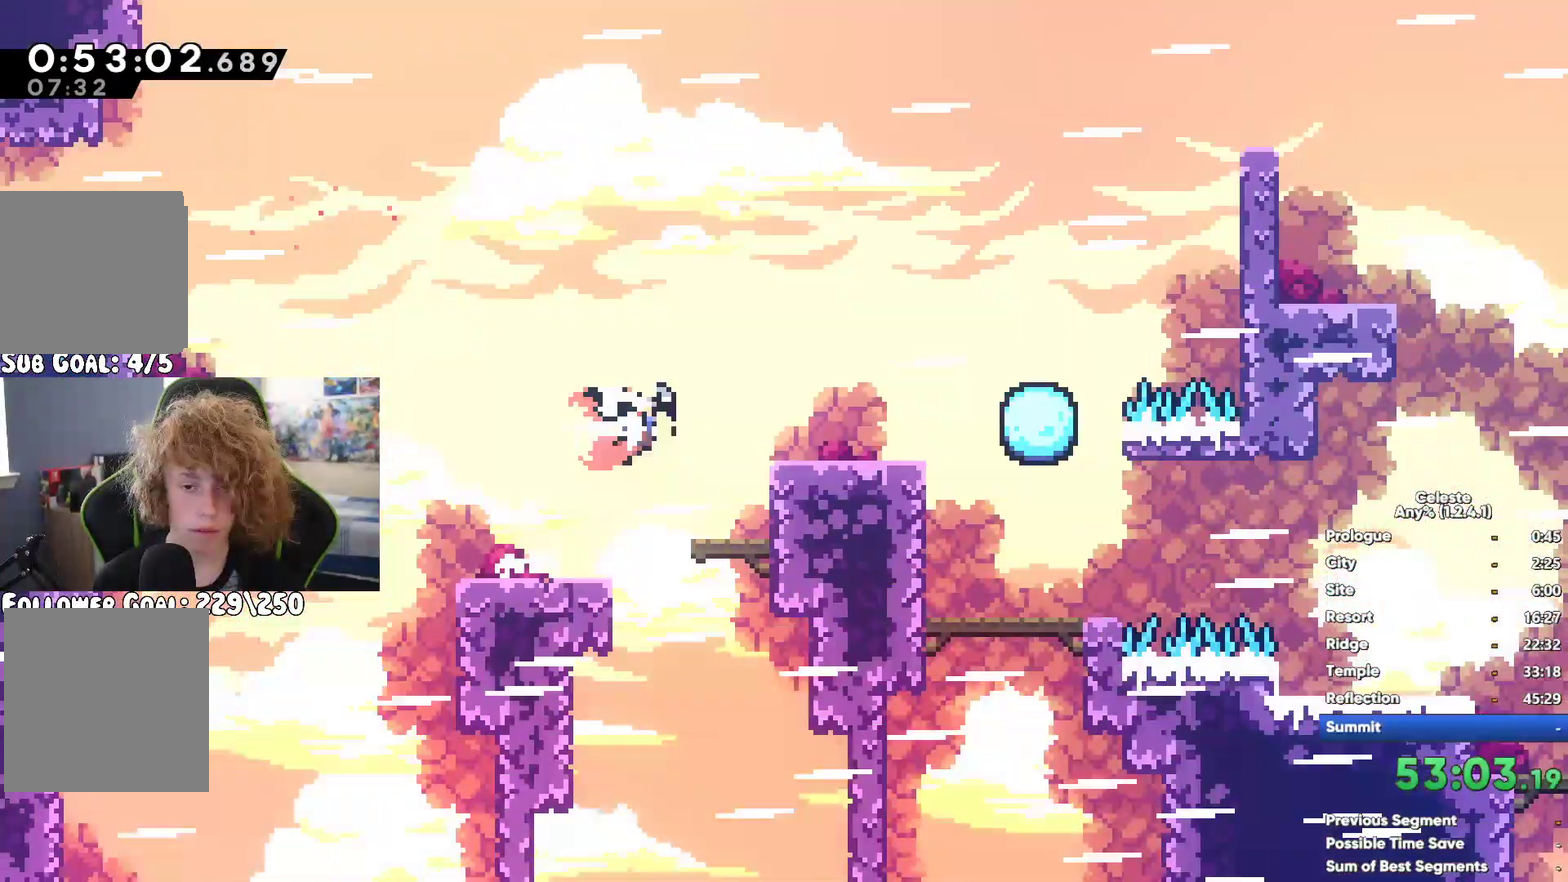
{"buttons": ["A"], "left_stick": "center", "right_stick": "center", "button_events": [[367, "A", "down"]]}
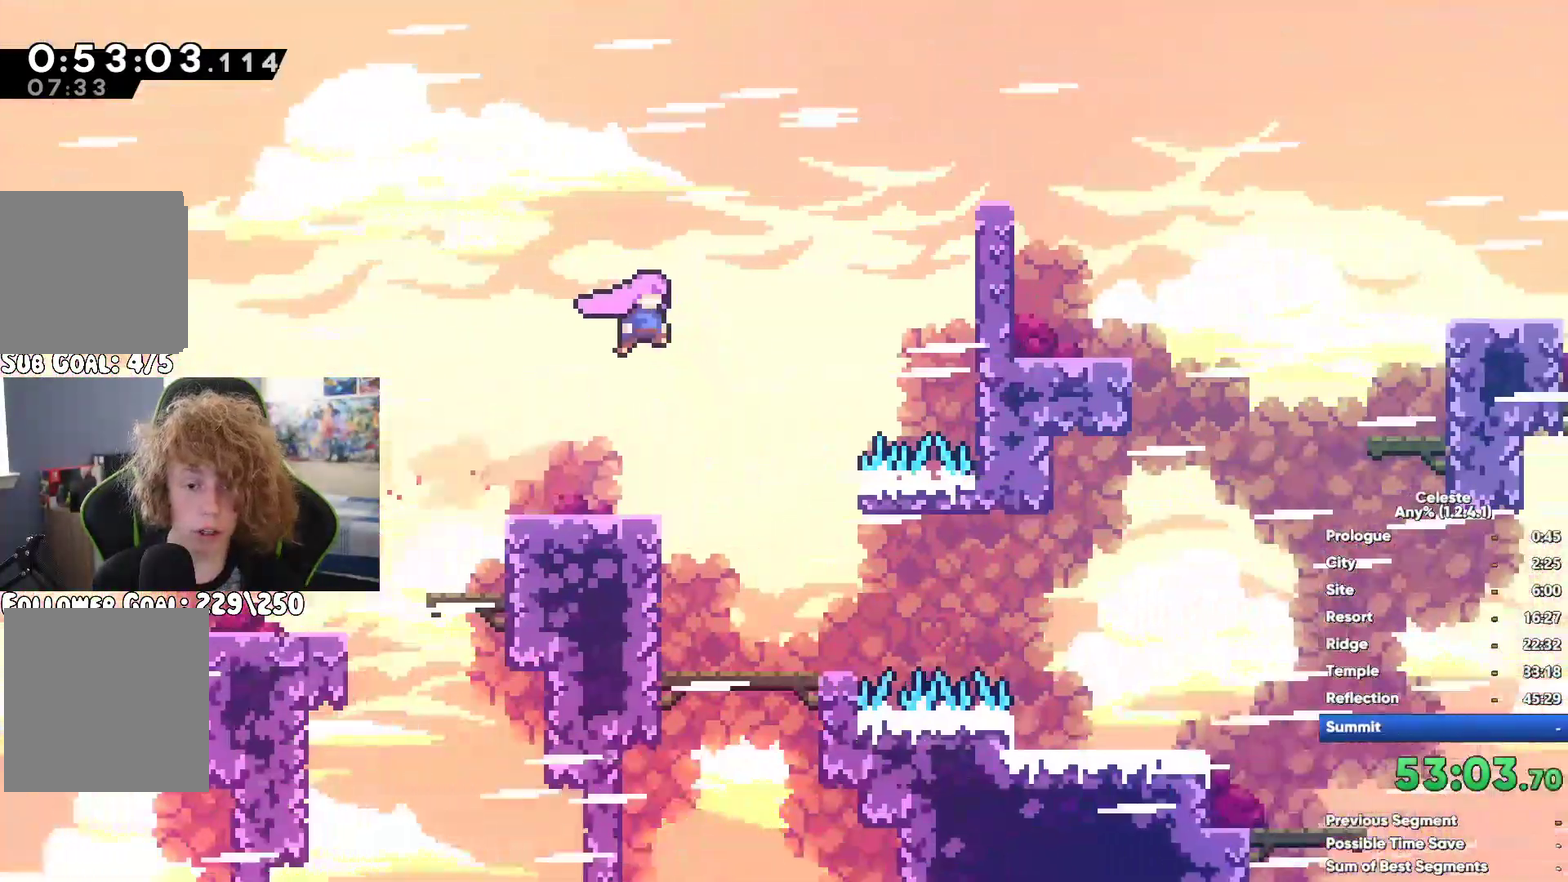
{"buttons": ["R1"], "left_stick": "center", "right_stick": "center", "button_events": [[117, "A", "up"], [150, "X", "down"], [333, "X", "up"], [417, "R1", "down"]]}
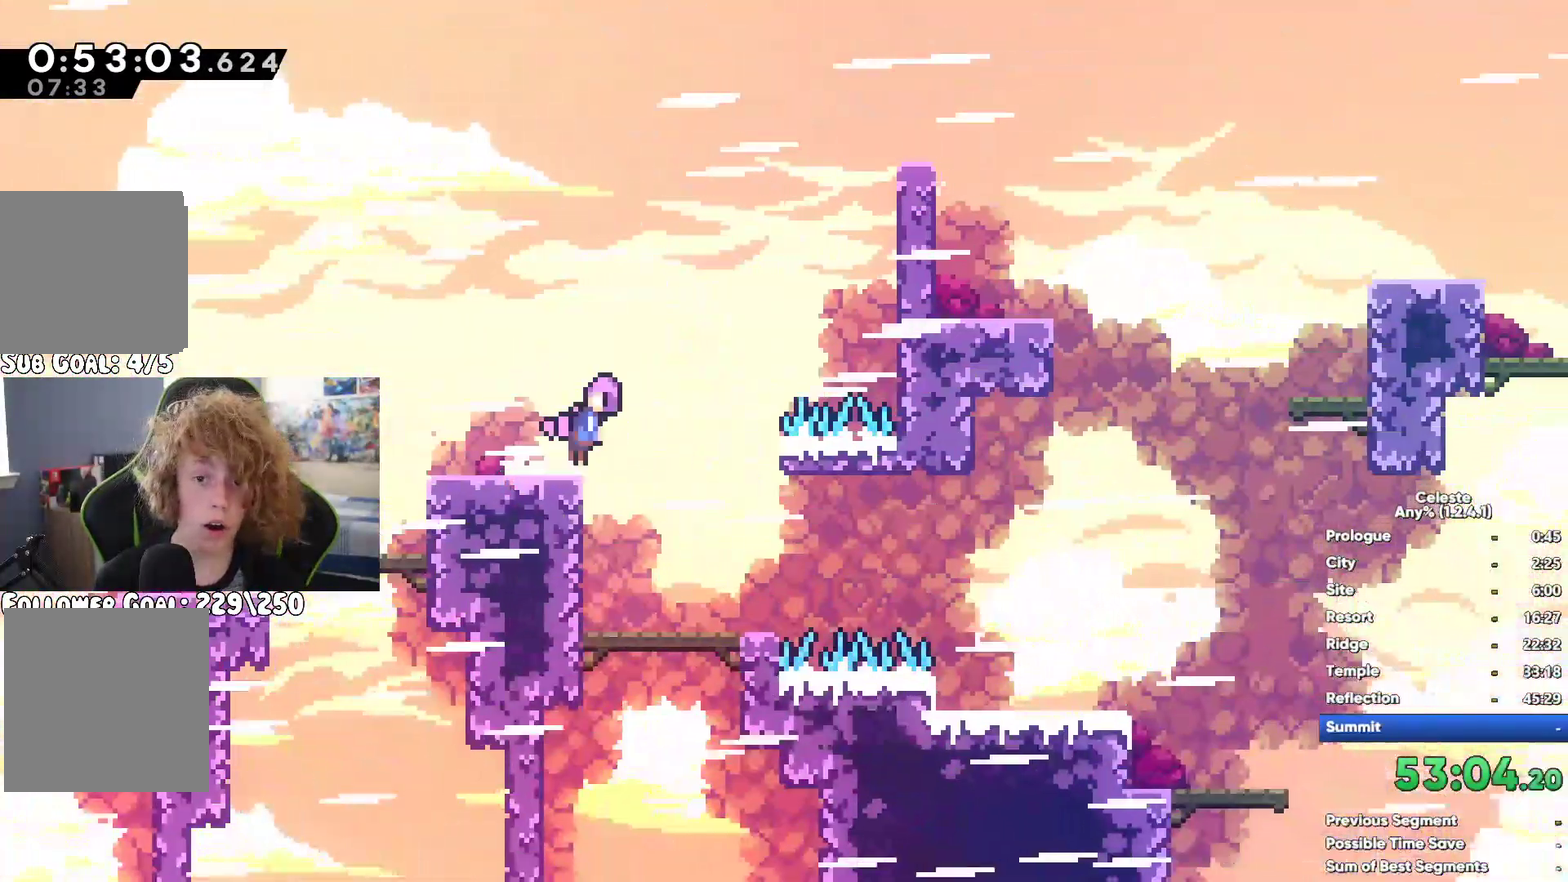
{"buttons": ["R1"], "left_stick": "center", "right_stick": "center", "button_events": []}
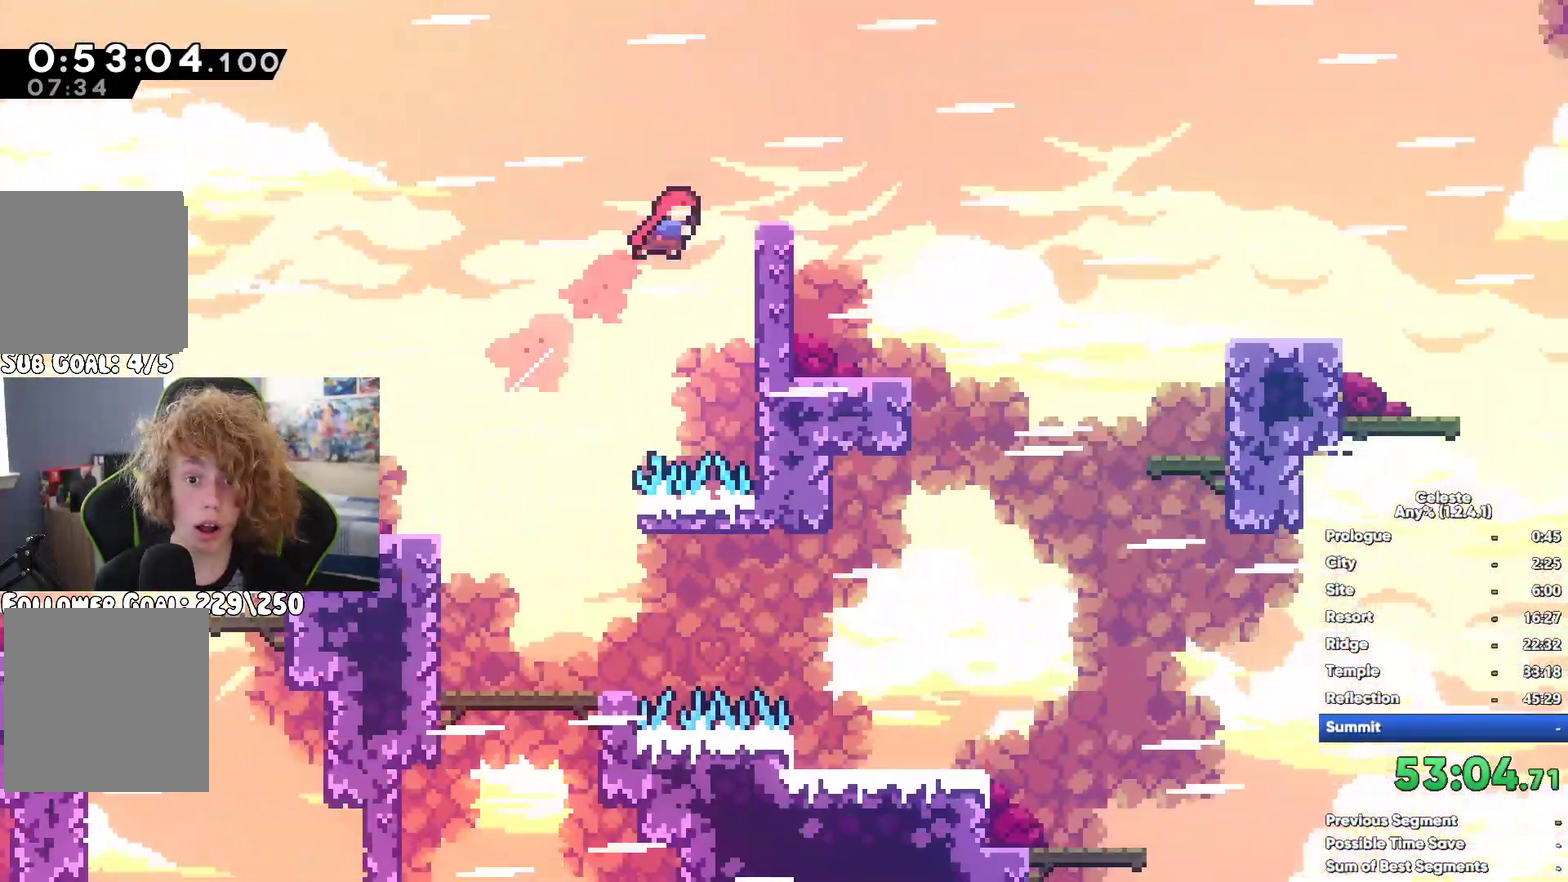
{"buttons": [], "left_stick": "center", "right_stick": "center", "button_events": [[50, "R1", "up"], [150, "A", "down"], [283, "A", "up"], [300, "X", "down"], [417, "X", "up"]]}